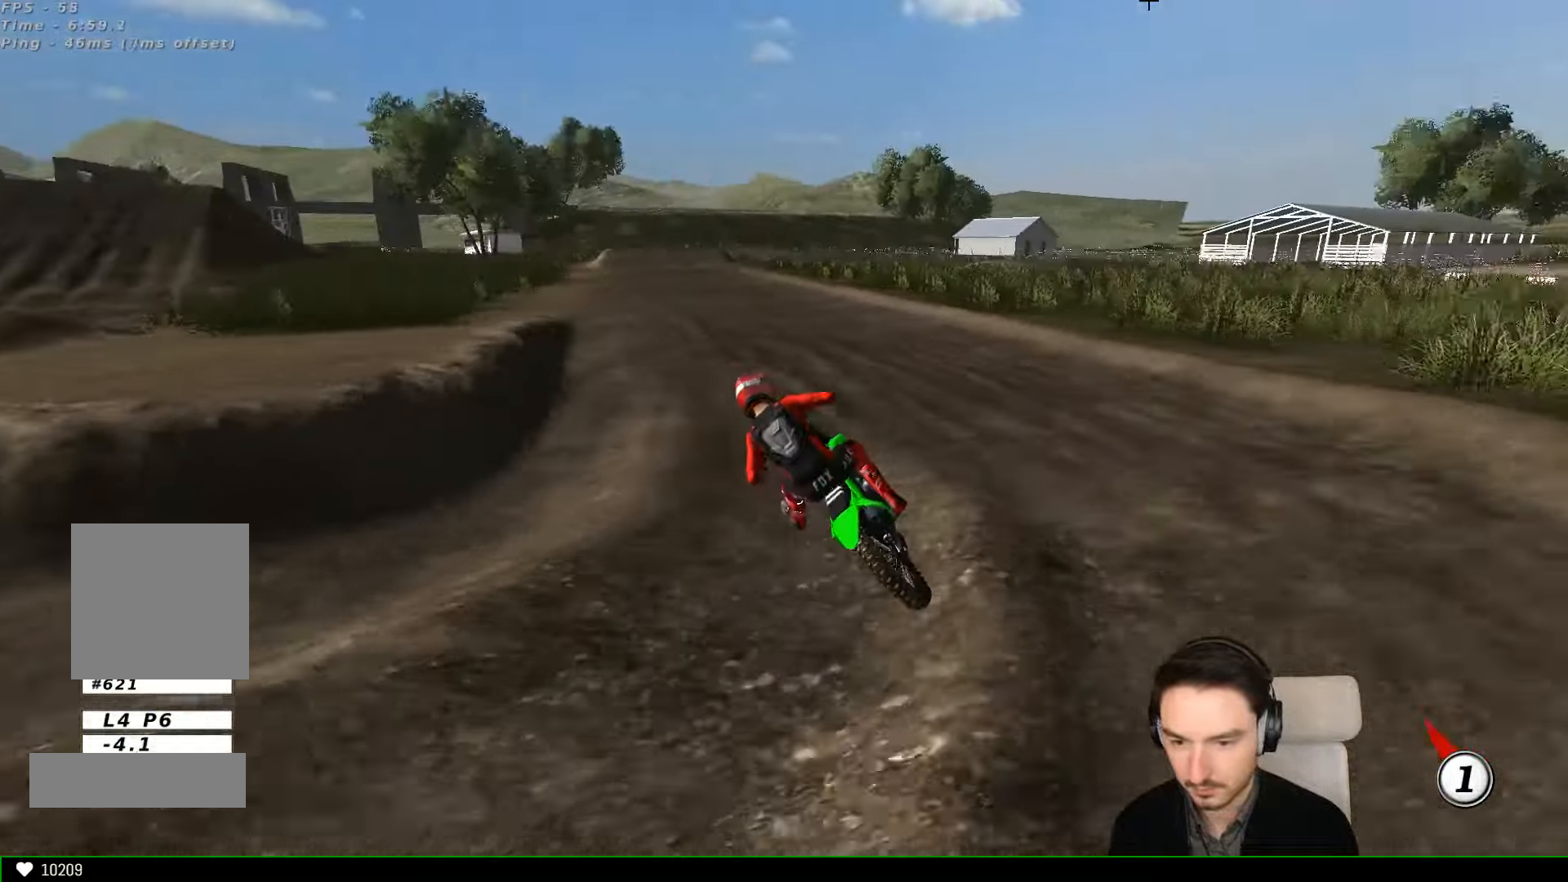
Gameplay with a controller (Xbox layout); each line is a JSON object with the inputs held at the frame after it. "events" lists button and stick changes between this image and that frame as [ms after this image, input, new state], when the widget could be followed in between. Not read: L3 R3 right_stick.
{"buttons": ["R2"], "left_stick": "right", "events": [[134, "left_stick", "right"]]}
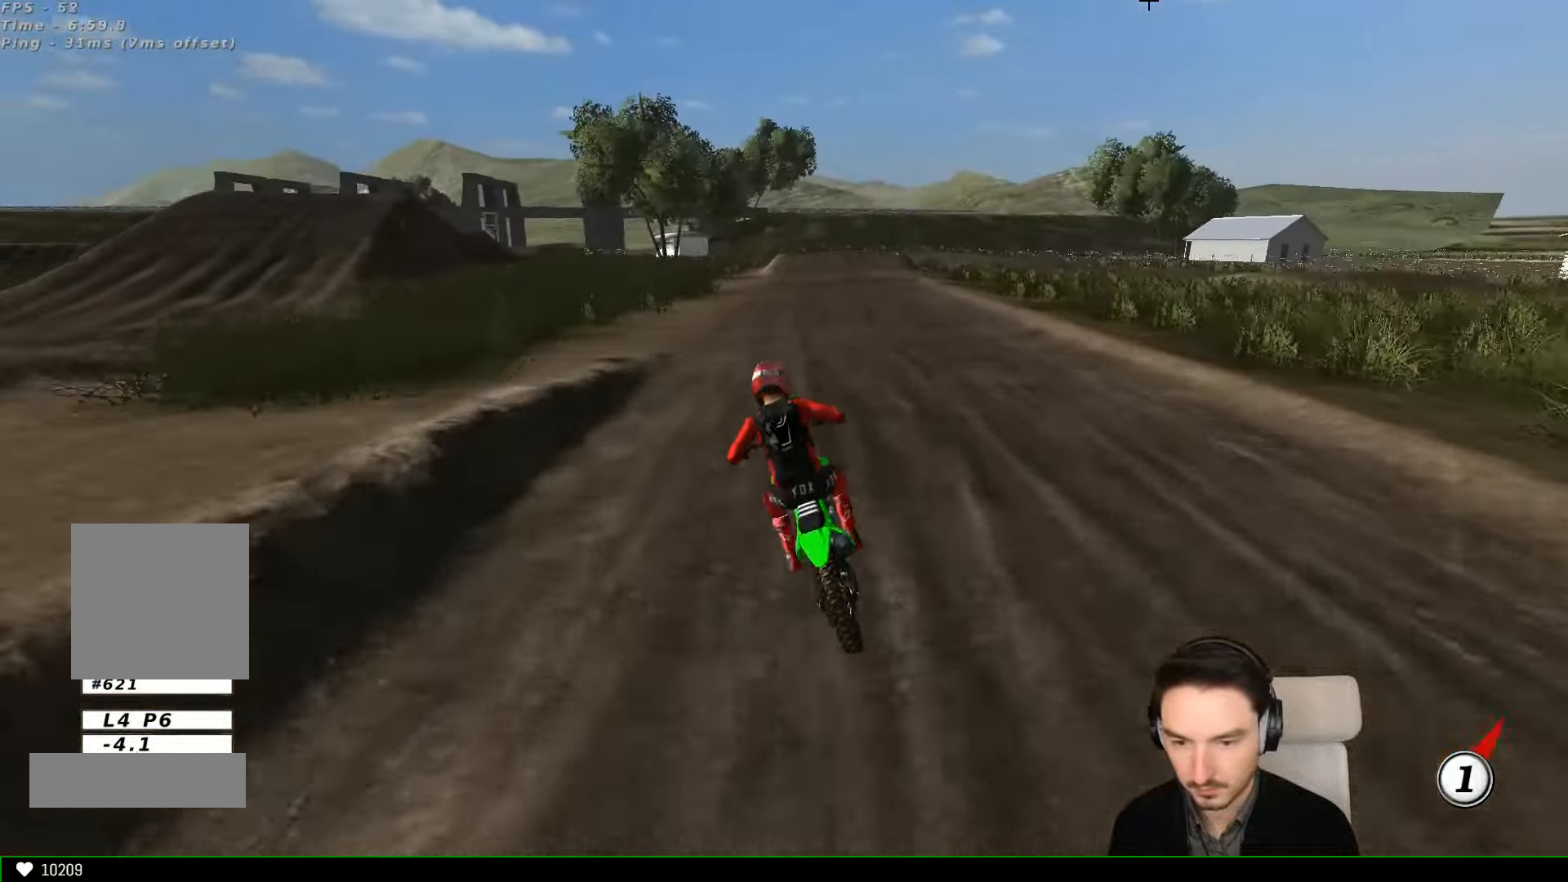
{"buttons": ["R2"], "left_stick": "center"}
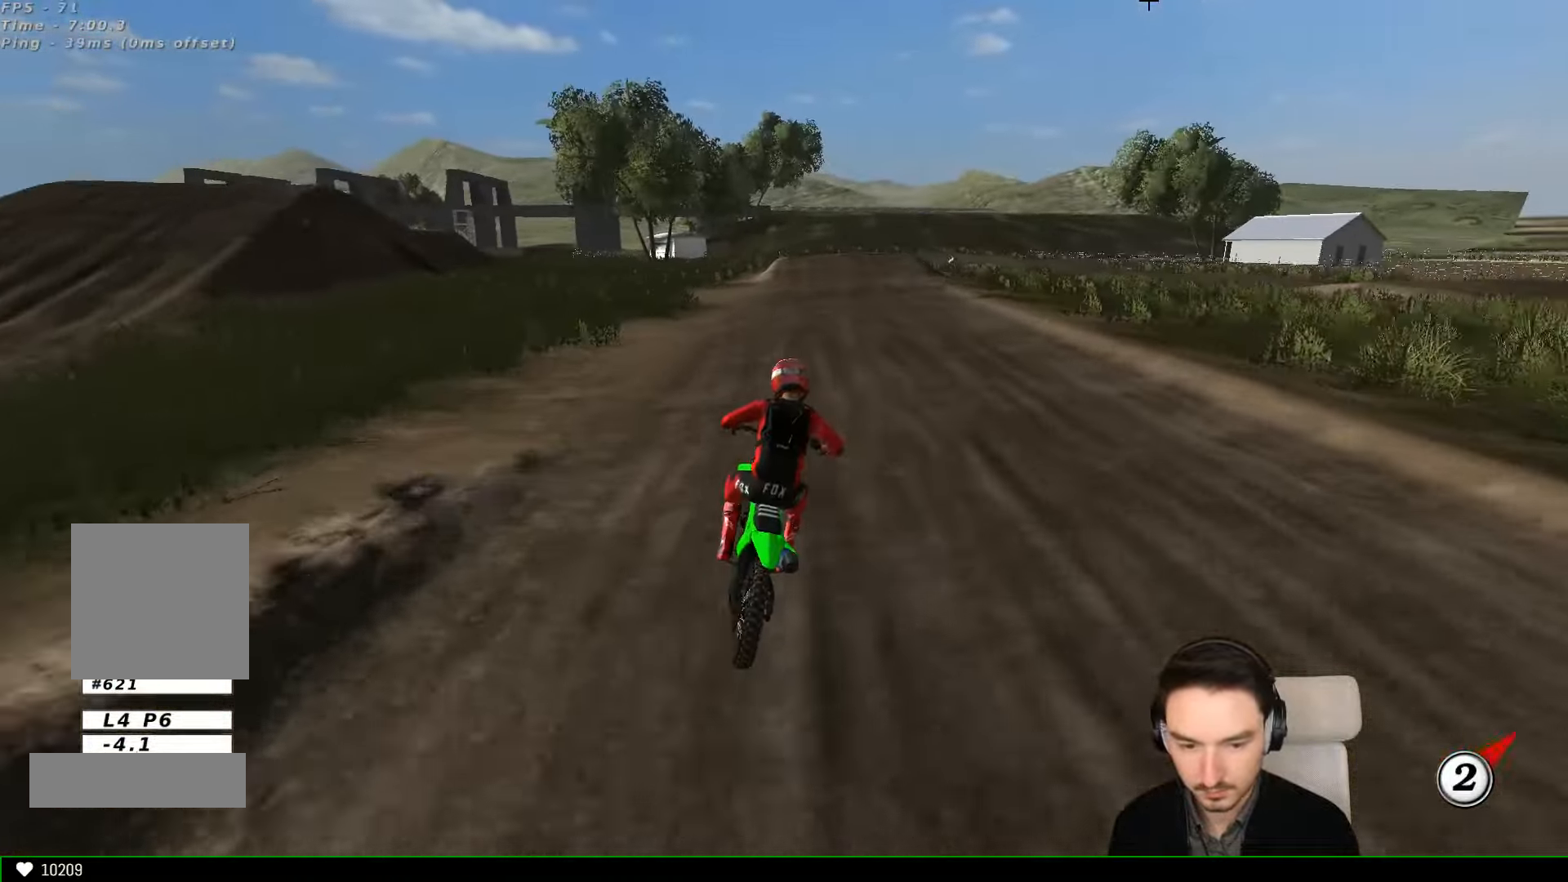
{"buttons": ["B", "R2"], "left_stick": "center", "events": [[267, "left_stick", "left"], [400, "left_stick", "center"], [500, "B", "down"]]}
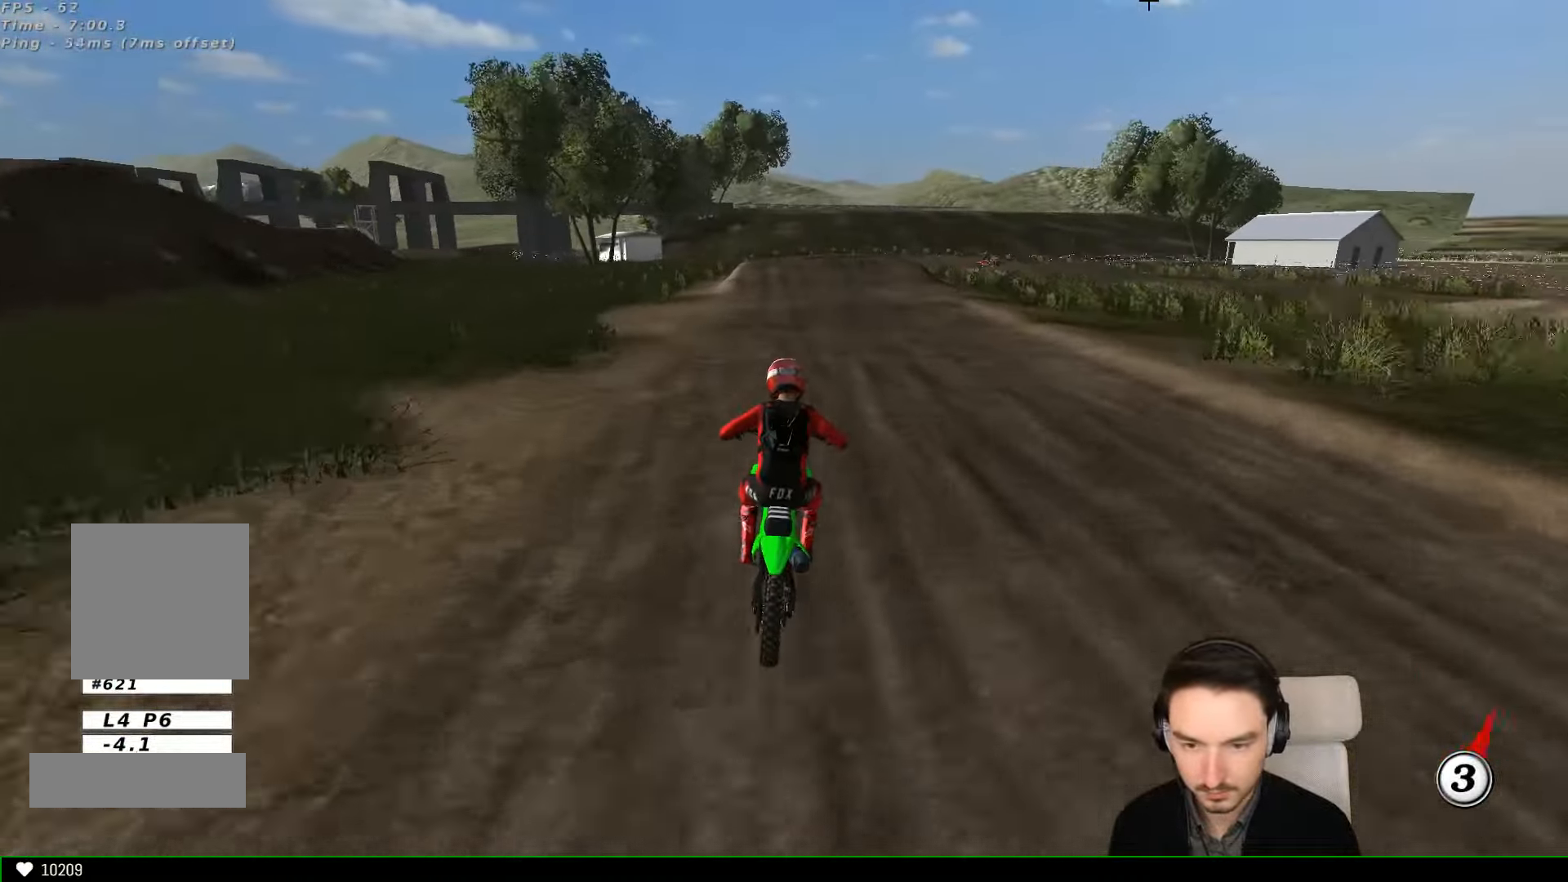
{"buttons": ["R2"], "left_stick": "center", "events": [[67, "B", "up"]]}
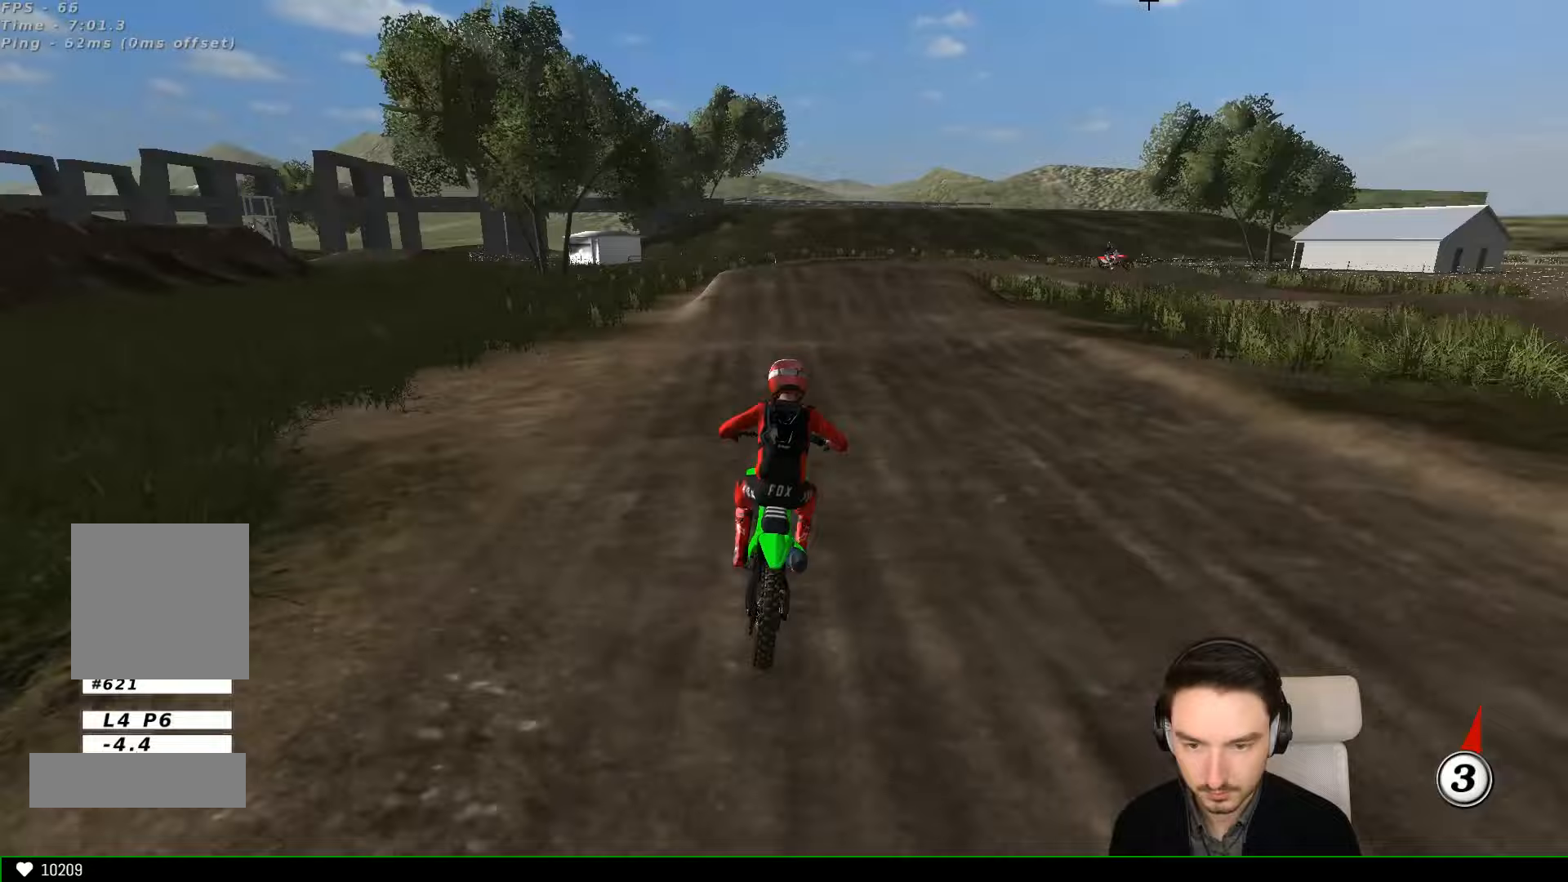
{"buttons": [], "left_stick": "down", "events": [[33, "R2", "up"], [200, "X", "down"], [200, "left_stick", "down"], [267, "X", "up"], [400, "X", "down"], [500, "X", "up"]]}
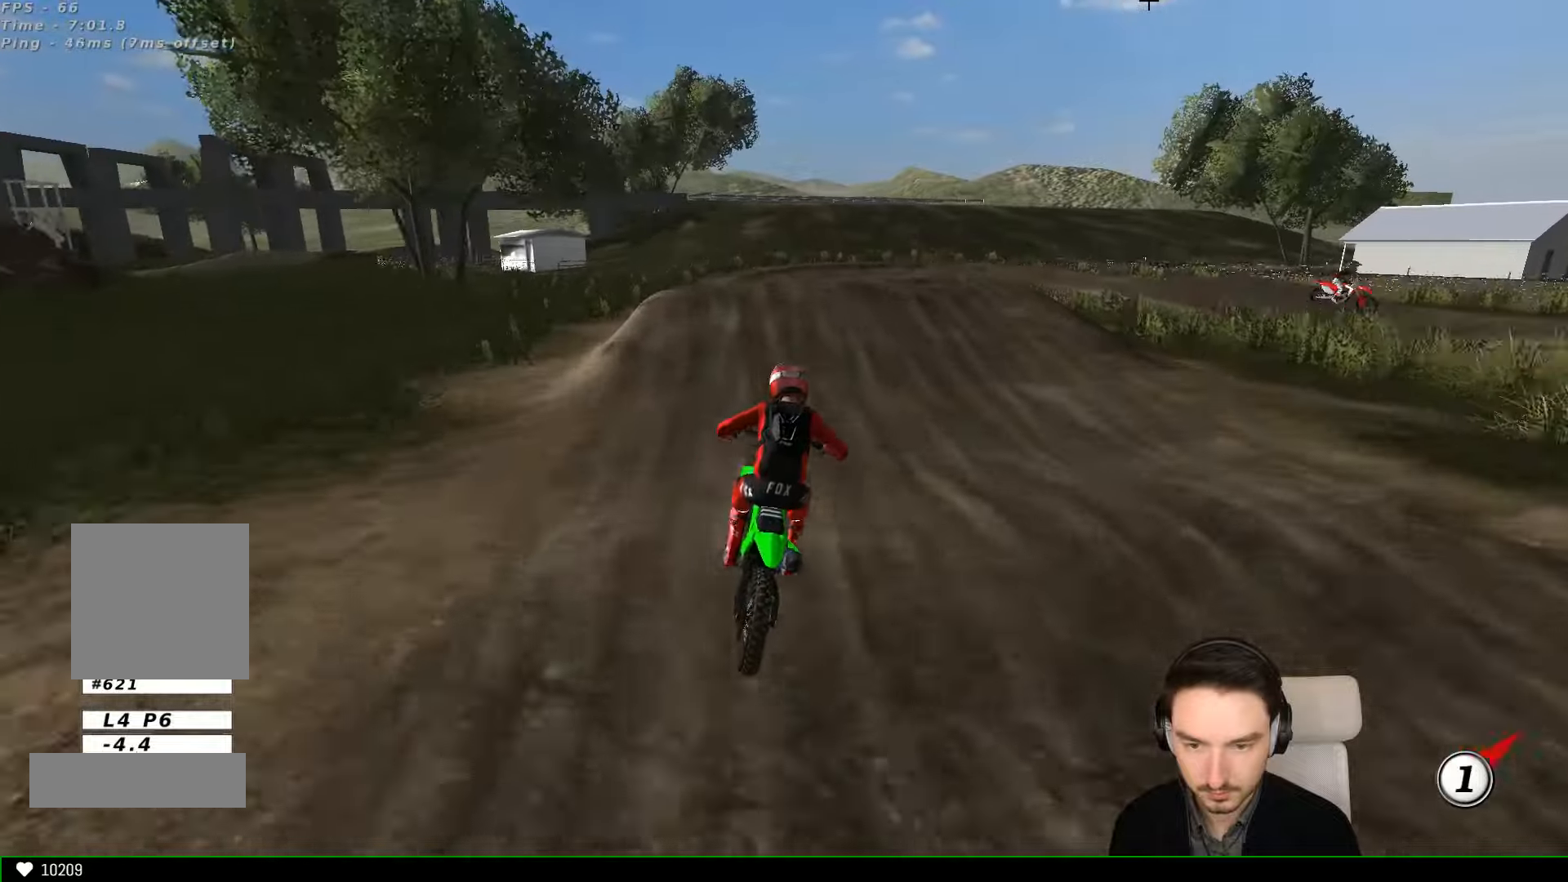
{"buttons": ["A", "L2"], "left_stick": "center", "events": [[67, "left_stick", "center"], [400, "A", "down"], [400, "L2", "down"]]}
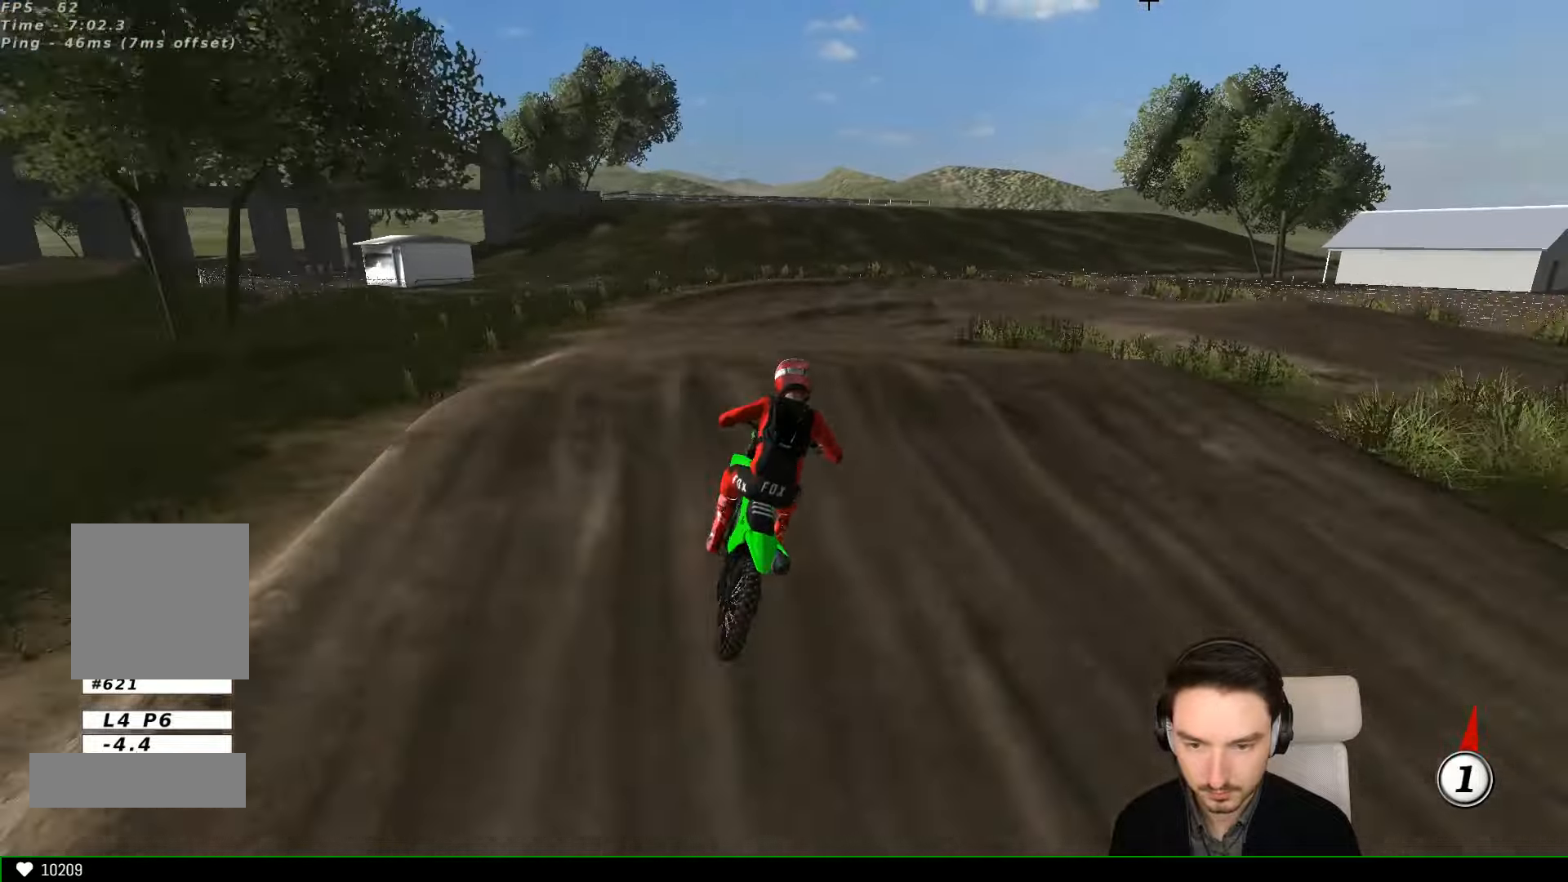
{"buttons": [], "left_stick": "down", "events": [[33, "A", "up"], [33, "L2", "up"], [167, "left_stick", "down"]]}
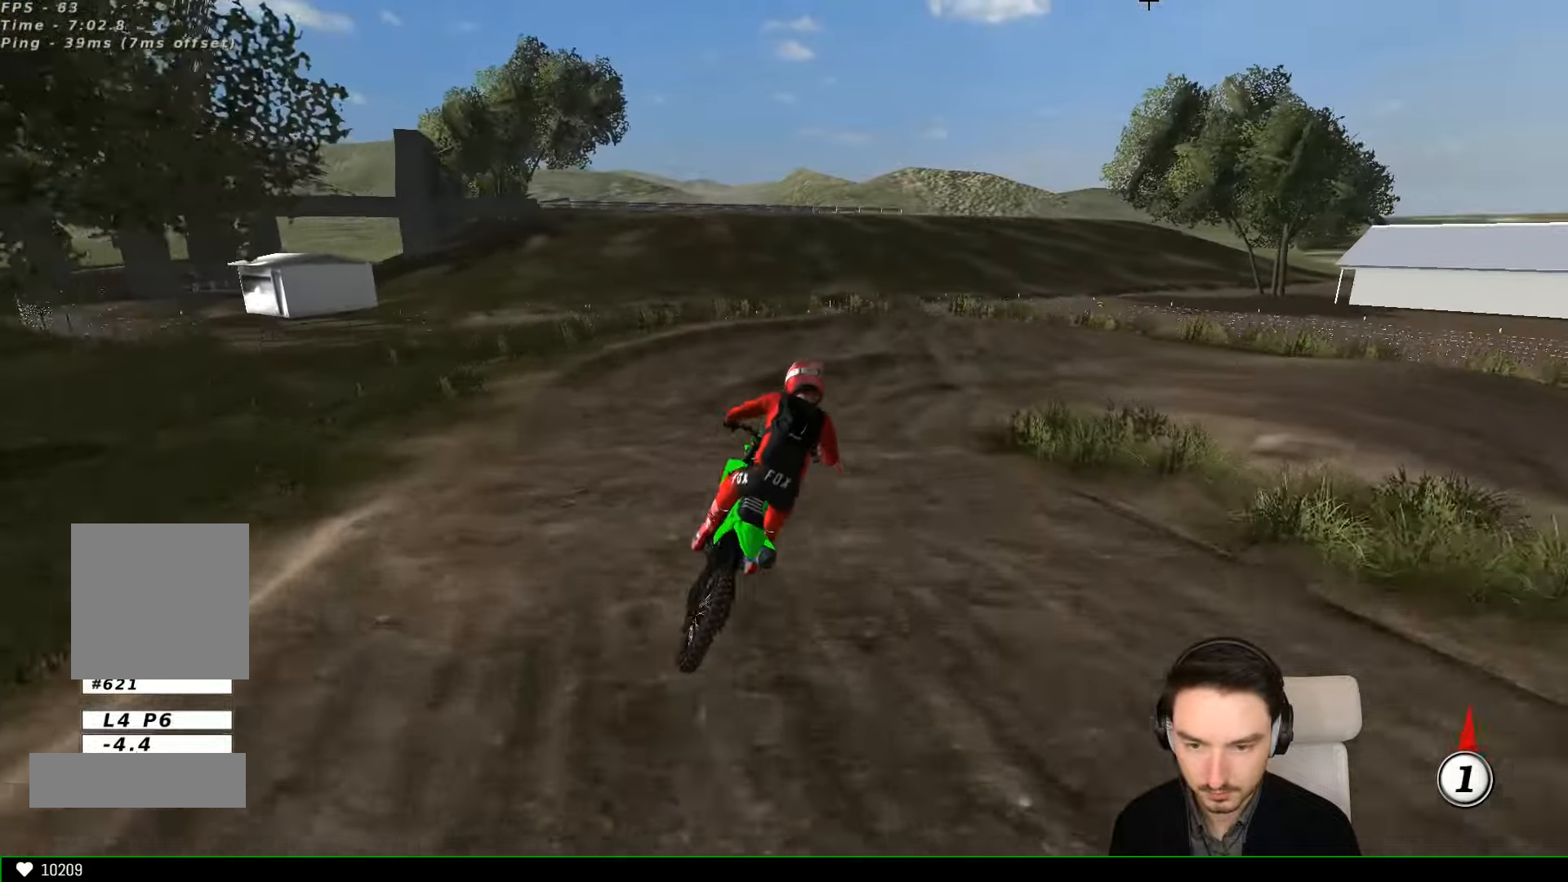
{"buttons": [], "left_stick": "center", "events": [[33, "R2", "down"], [167, "left_stick", "center"], [467, "R2", "up"]]}
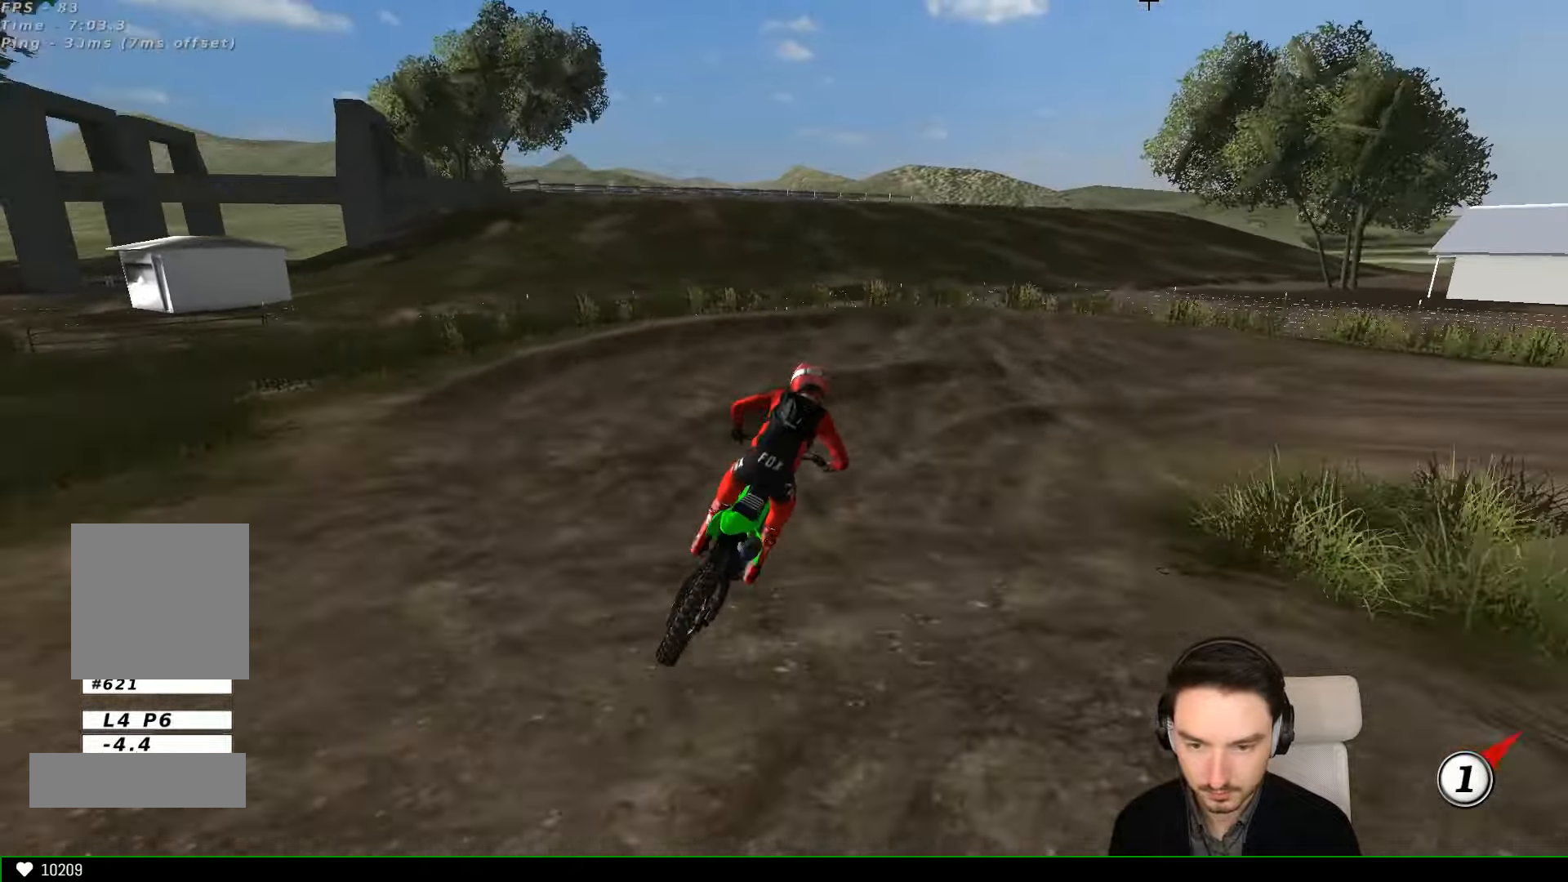
{"buttons": ["A", "L2"], "left_stick": "right", "events": [[33, "left_stick", "right"], [467, "A", "down"], [467, "L2", "down"]]}
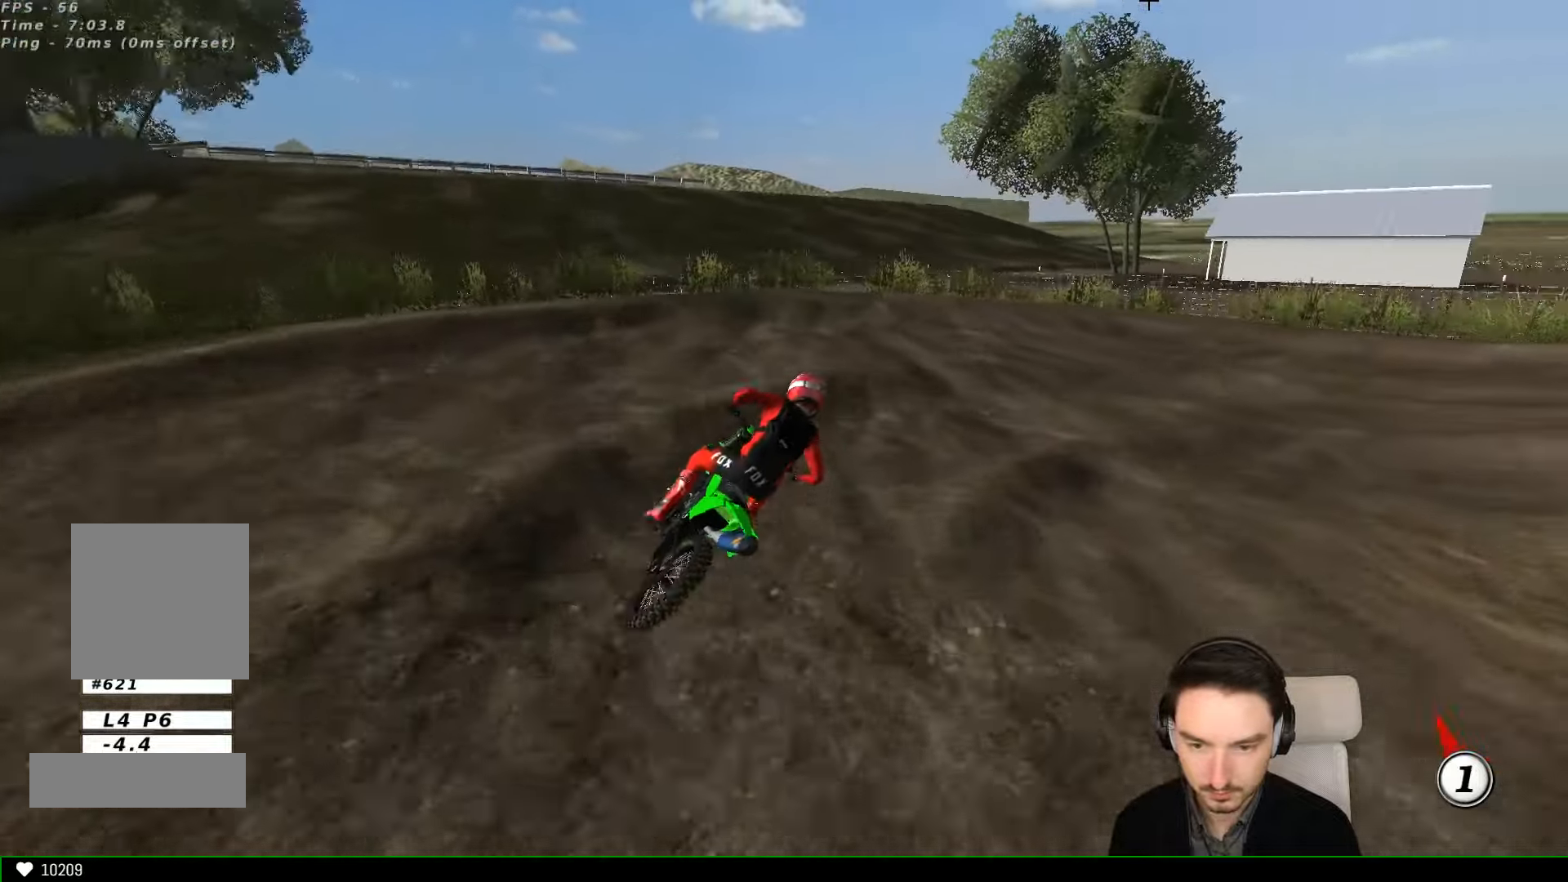
{"buttons": [], "left_stick": "left", "events": [[167, "A", "up"], [267, "L2", "up"], [367, "left_stick", "center"], [467, "left_stick", "left"]]}
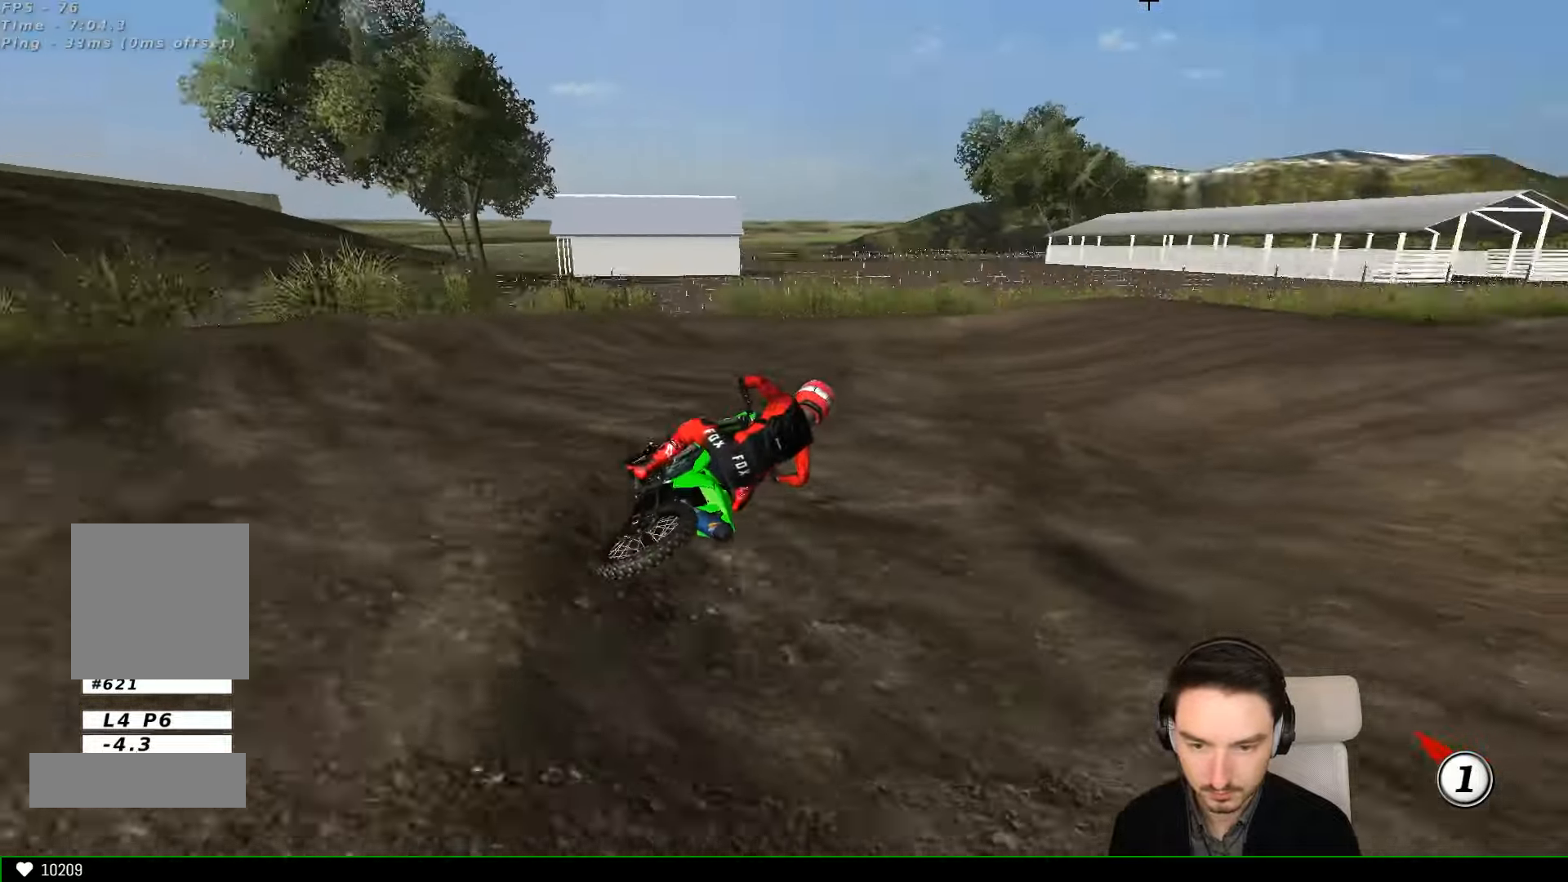
{"buttons": ["R2"], "left_stick": "left", "events": [[67, "R2", "down"], [167, "left_stick", "center"], [500, "left_stick", "left"]]}
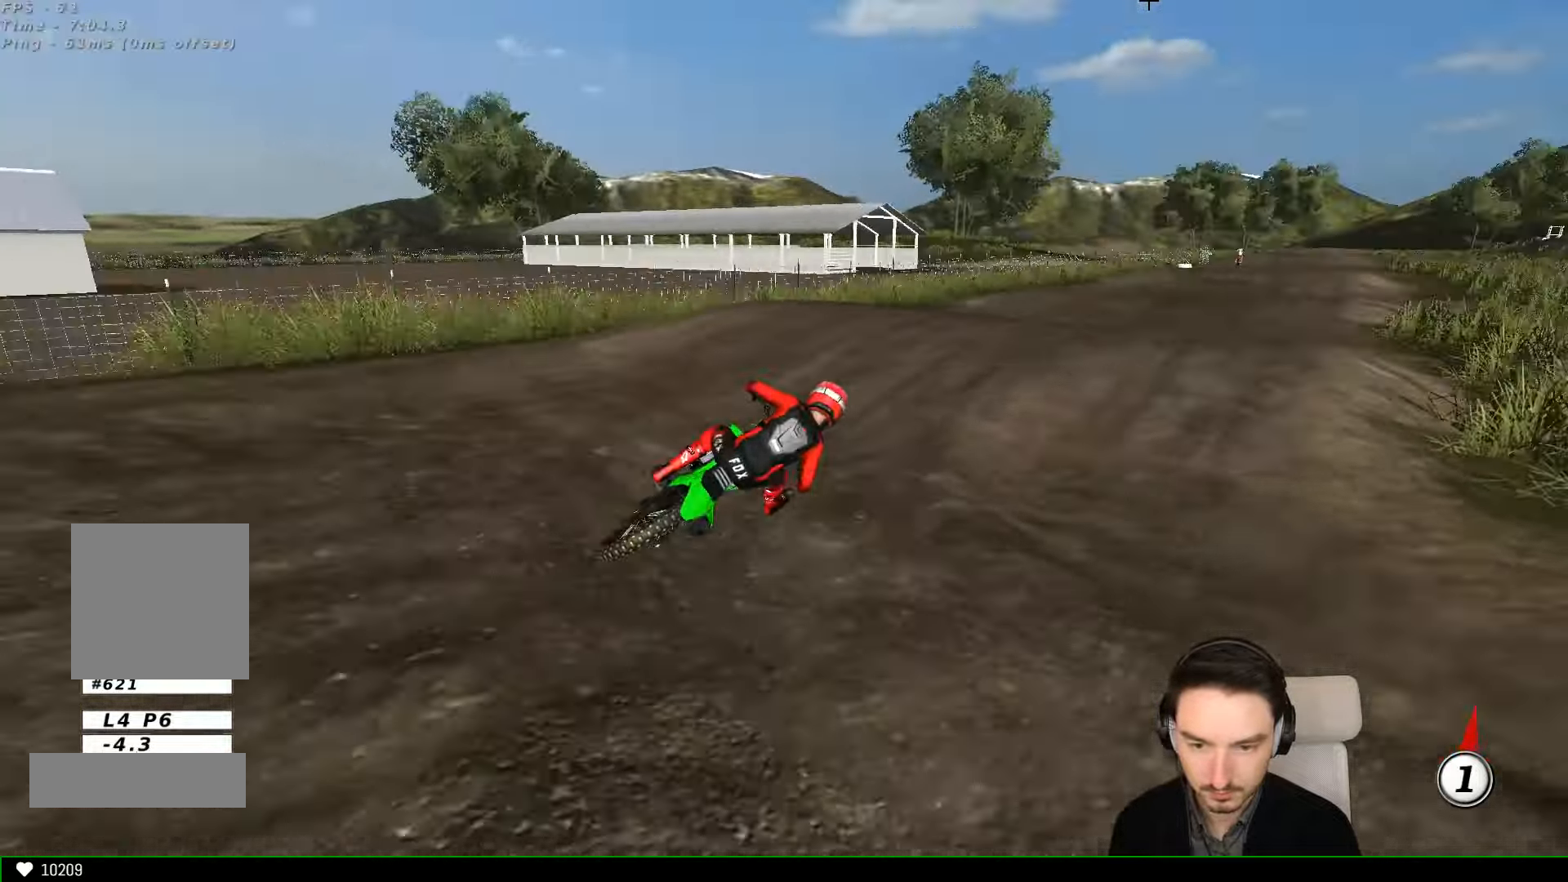
{"buttons": ["R2"], "left_stick": "down", "events": [[167, "left_stick", "center"], [333, "left_stick", "left"], [433, "B", "down"], [467, "B", "up"], [467, "left_stick", "down"]]}
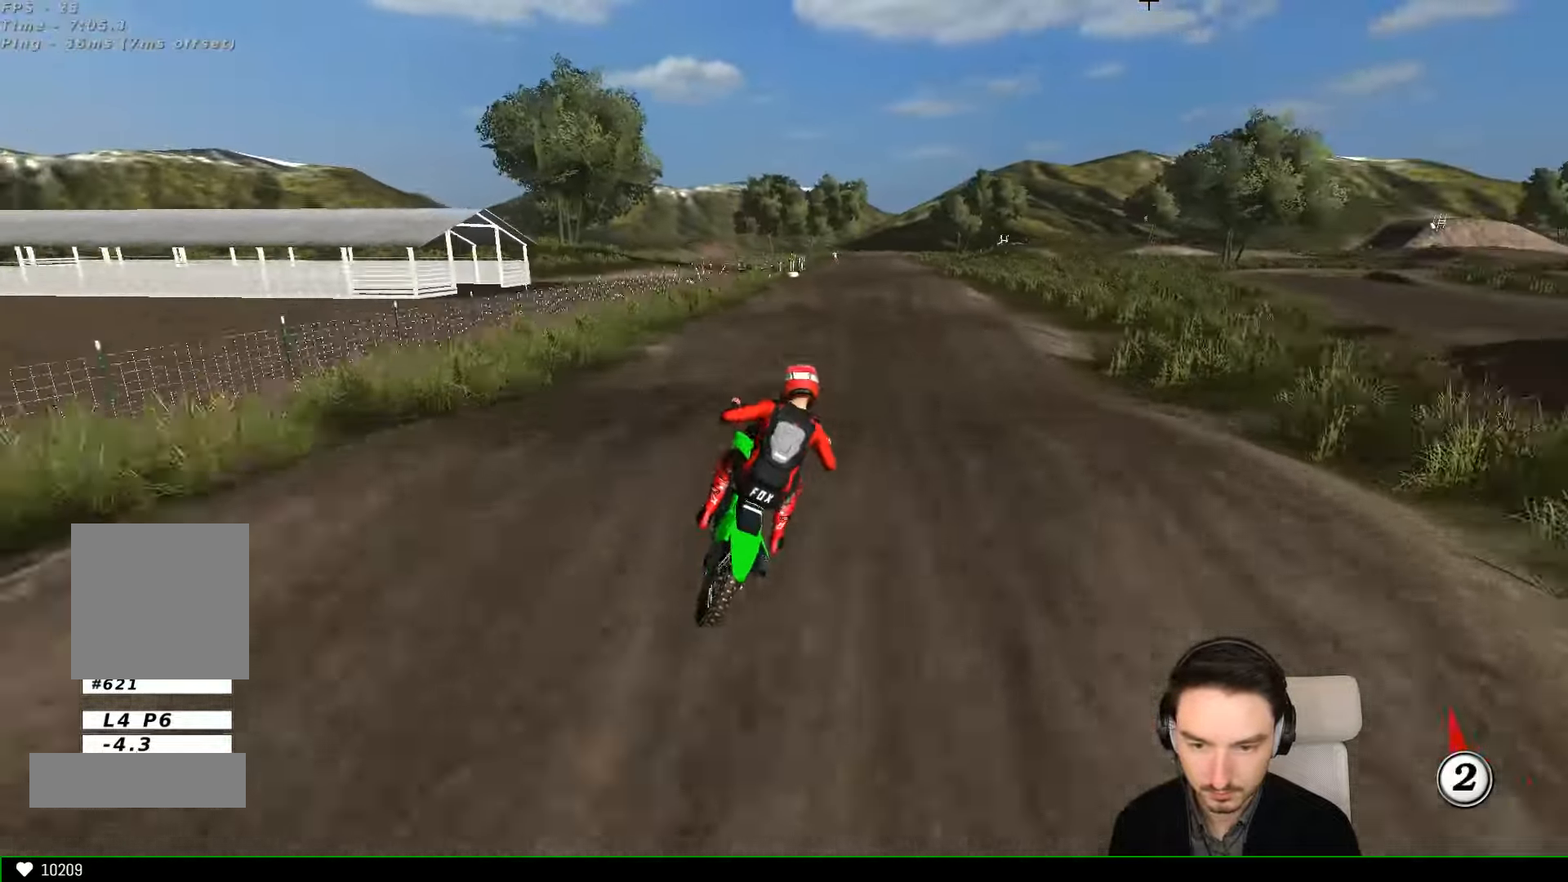
{"buttons": ["R2"], "left_stick": "up", "events": [[33, "left_stick", "center"], [333, "left_stick", "up"]]}
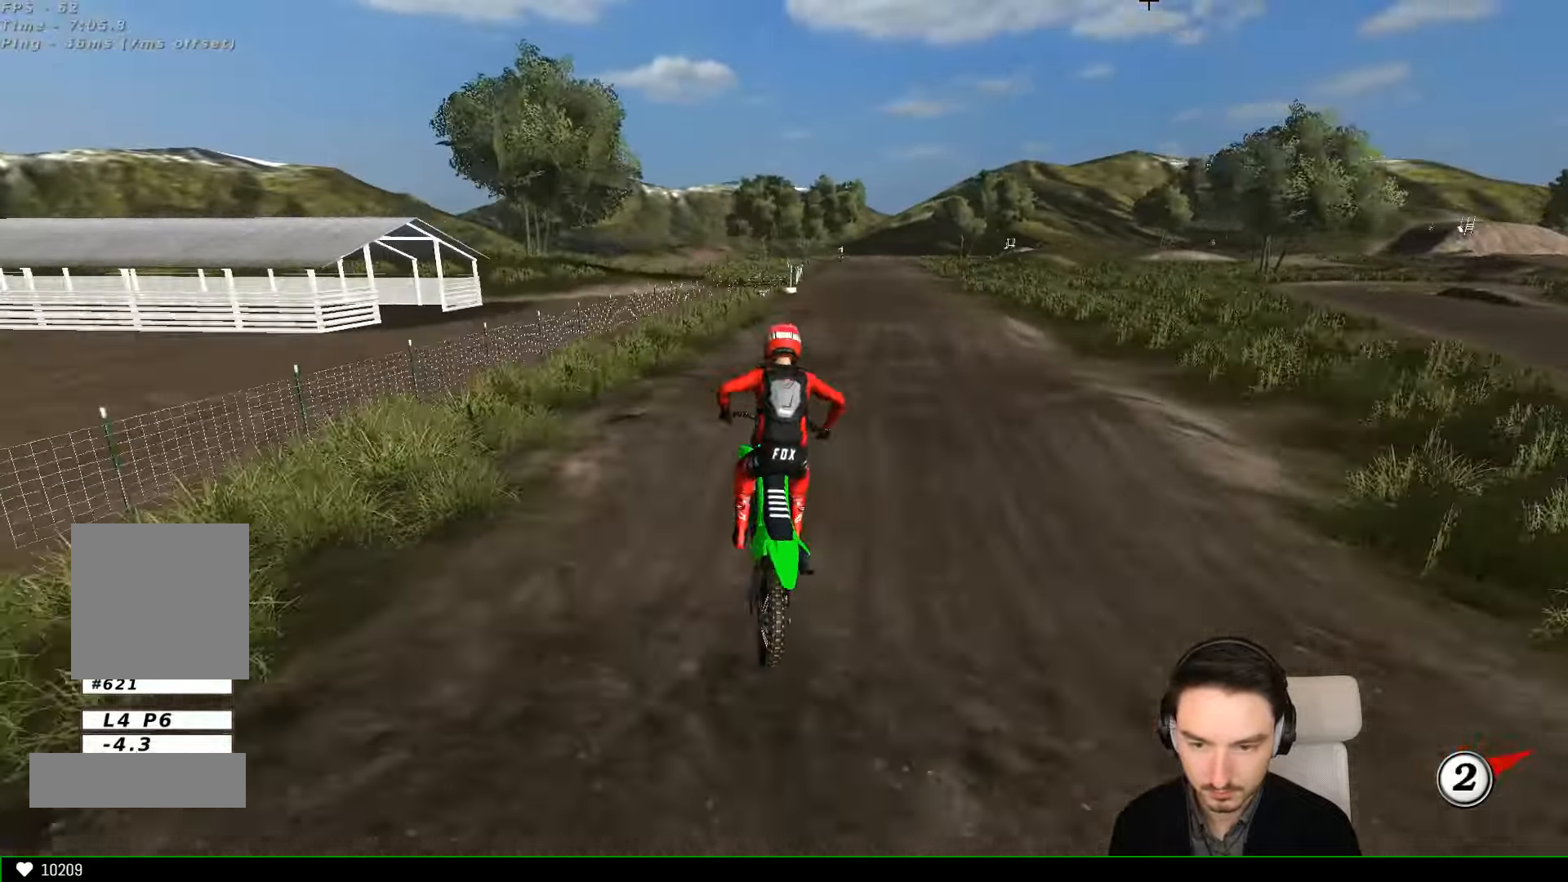
{"buttons": ["R2"], "left_stick": "down-right", "events": [[133, "left_stick", "right"], [367, "left_stick", "down-right"]]}
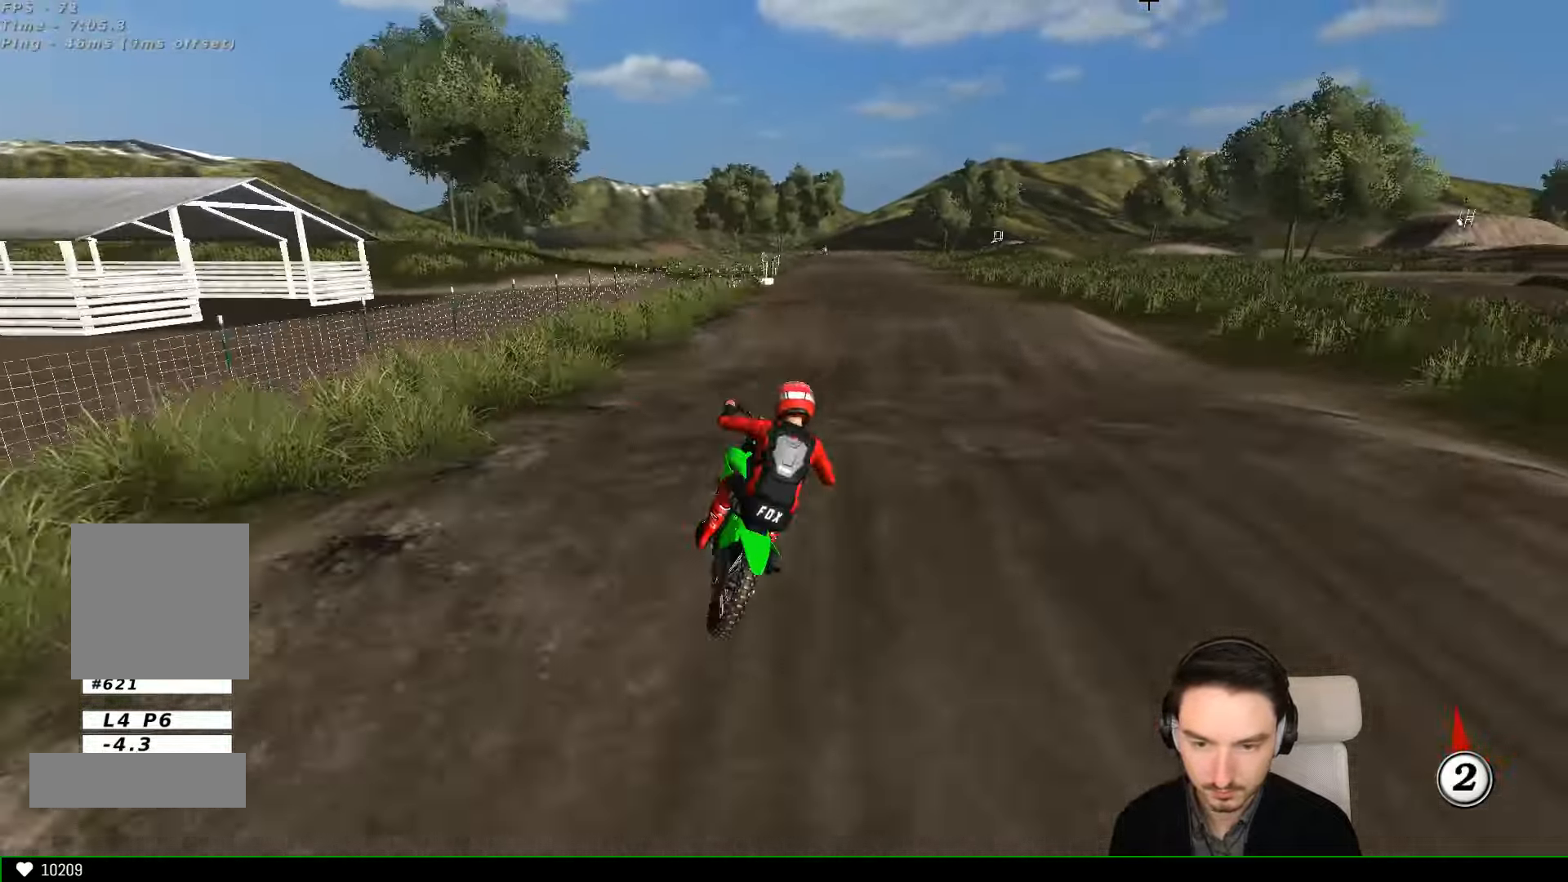
{"buttons": ["B", "R2"], "left_stick": "center", "events": [[100, "left_stick", "down"], [433, "B", "down"], [433, "left_stick", "center"]]}
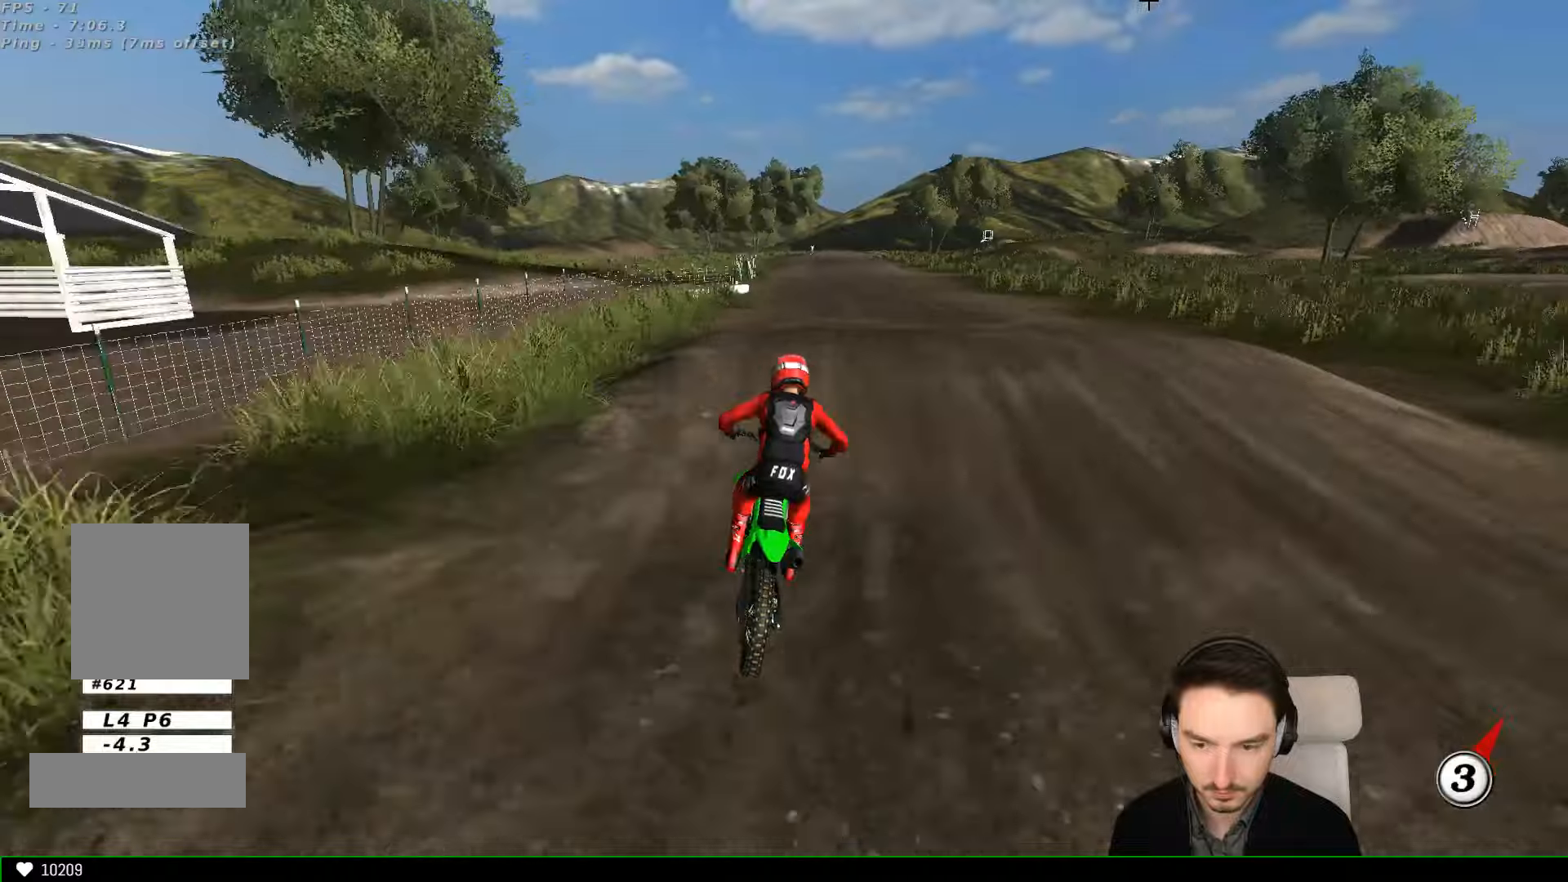
{"buttons": ["R2"], "left_stick": "down-right", "events": [[33, "B", "up"], [133, "left_stick", "down-left"], [200, "left_stick", "down"], [433, "left_stick", "down-right"]]}
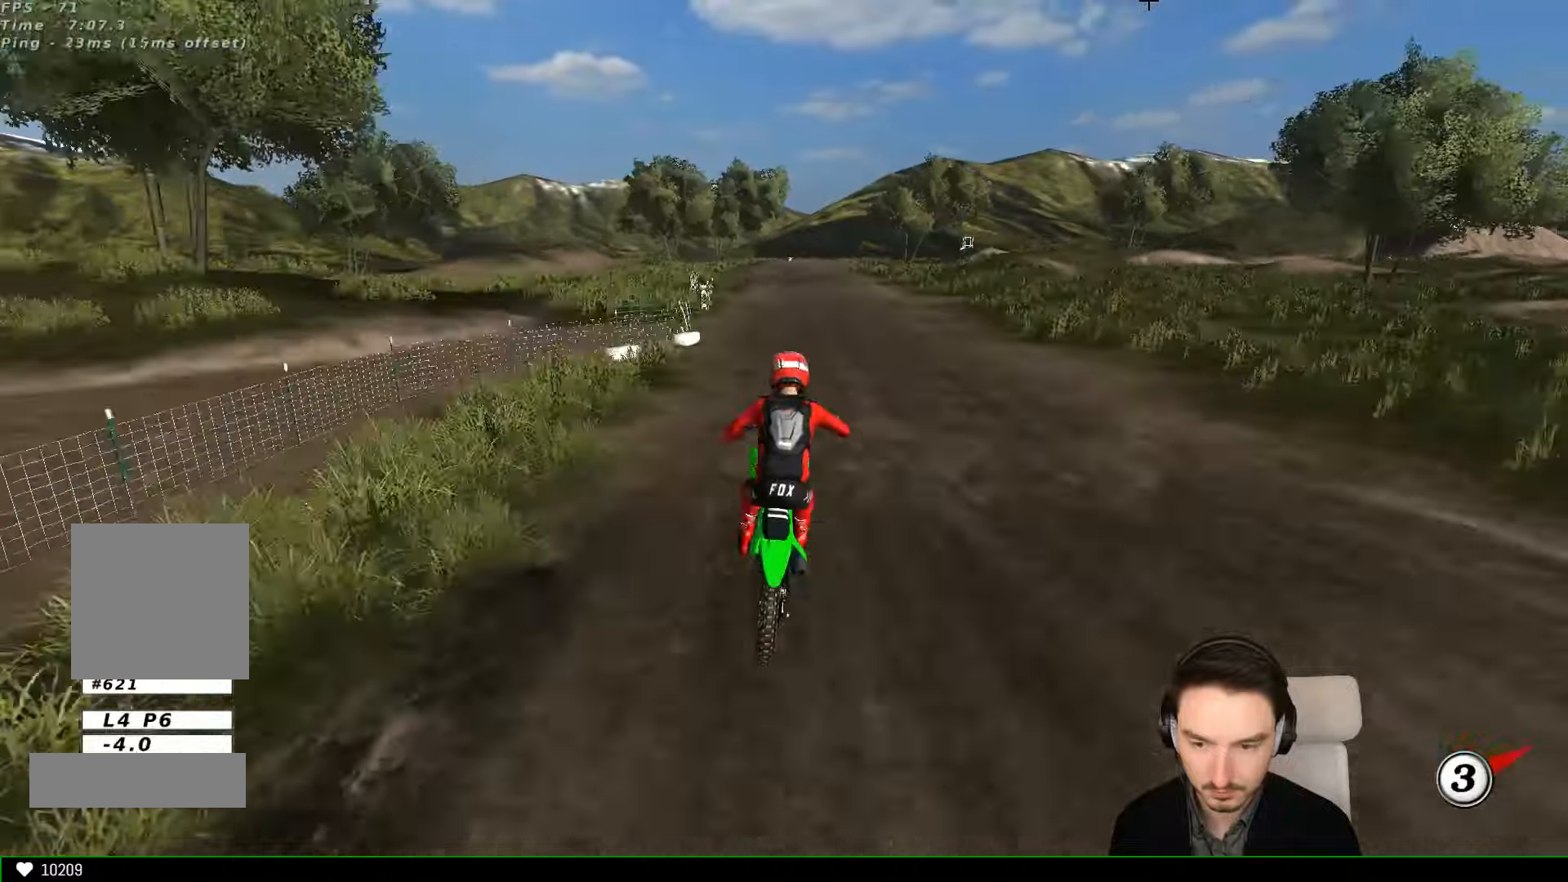
{"buttons": ["R2"], "left_stick": "up-left", "events": [[100, "left_stick", "up-right"], [233, "left_stick", "up-left"]]}
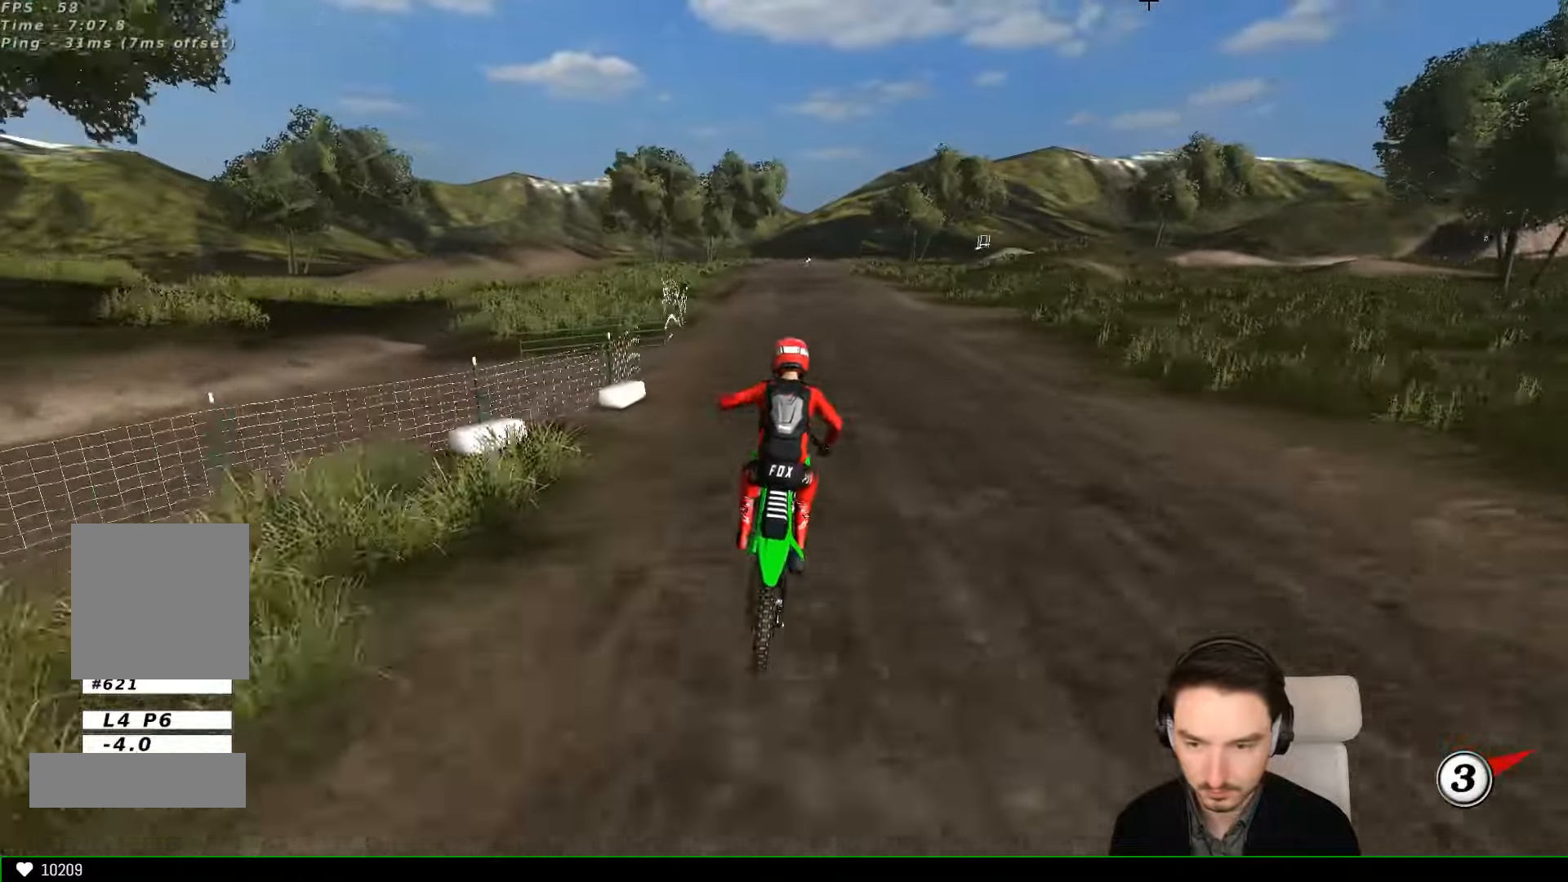
{"buttons": ["L1", "R2"], "left_stick": "center", "events": [[33, "left_stick", "center"], [500, "L1", "down"]]}
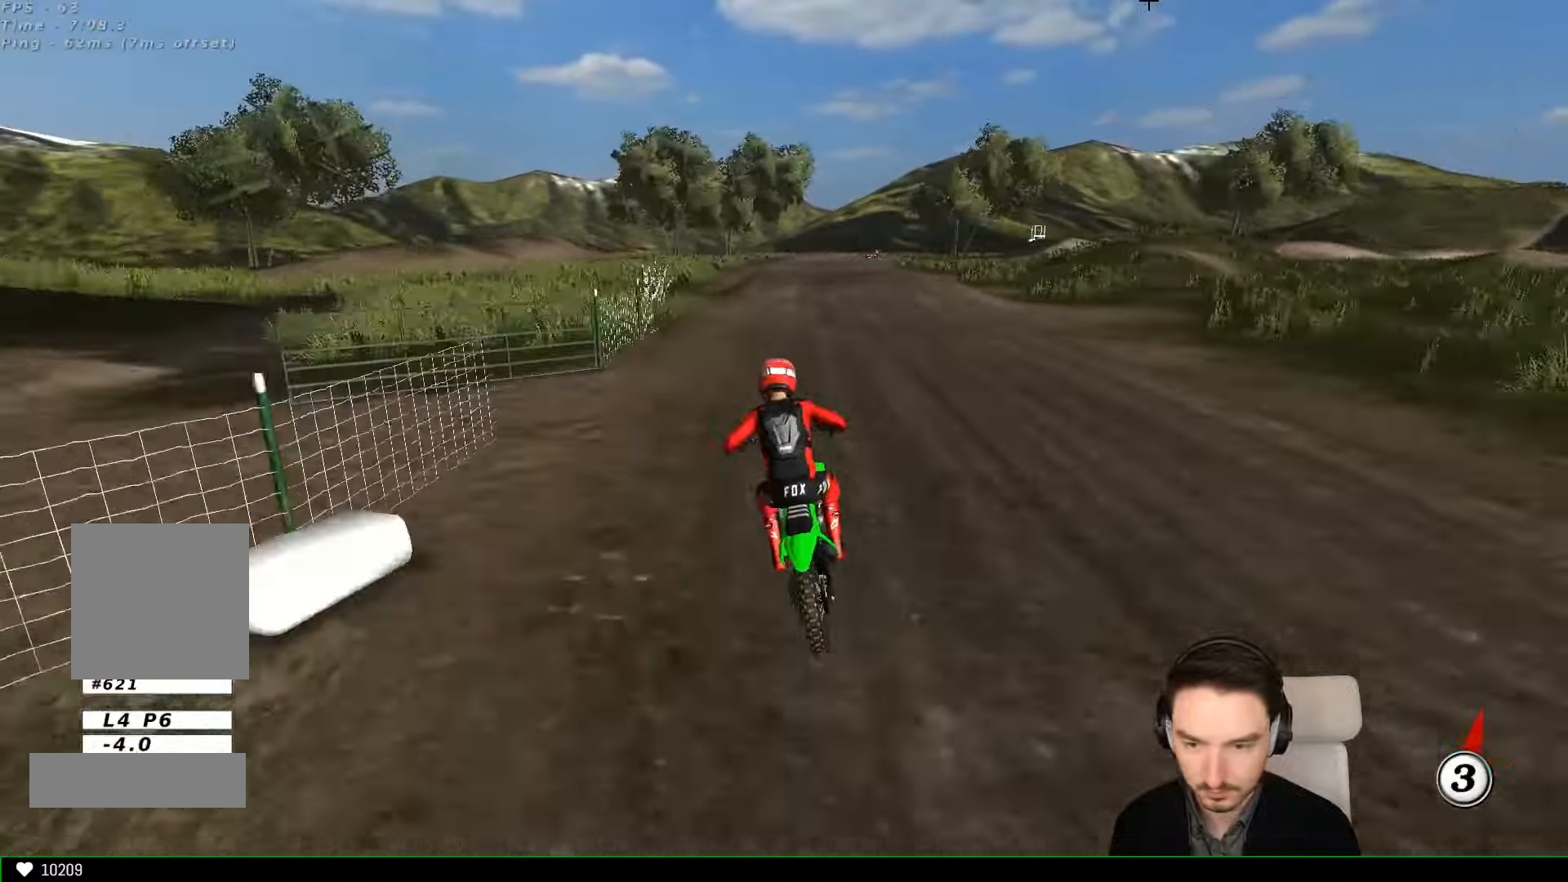
{"buttons": [], "left_stick": "center", "events": [[66, "L1", "up"], [66, "left_stick", "right"], [233, "left_stick", "center"], [500, "R2", "up"]]}
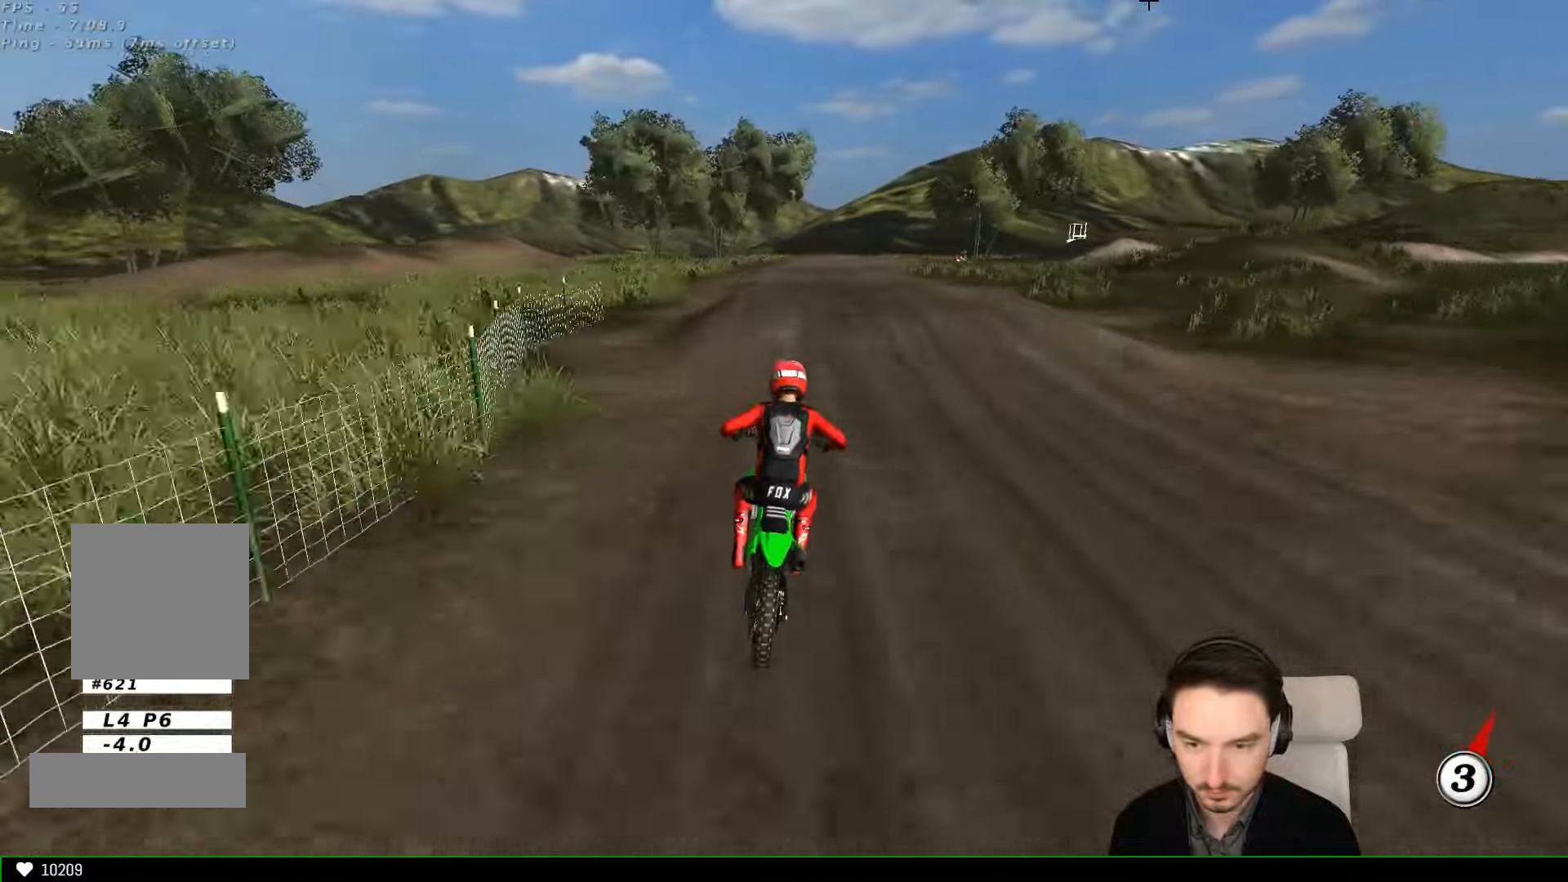
{"buttons": ["R2"], "left_stick": "down", "events": [[433, "R2", "down"], [466, "left_stick", "down"]]}
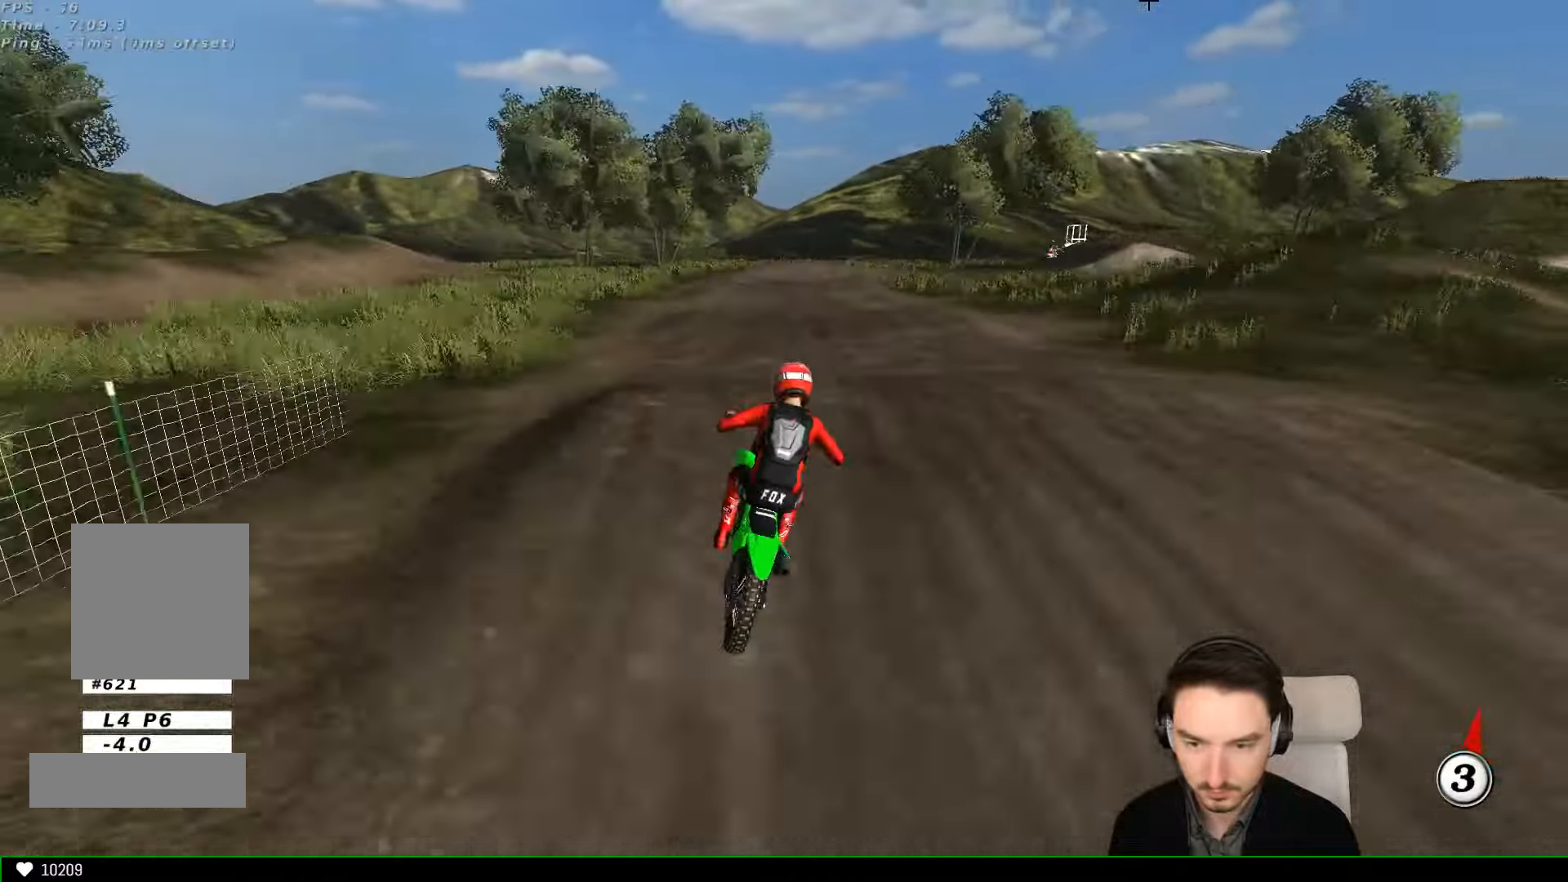
{"buttons": [], "left_stick": "down-left", "events": [[300, "R2", "up"], [400, "left_stick", "down-left"]]}
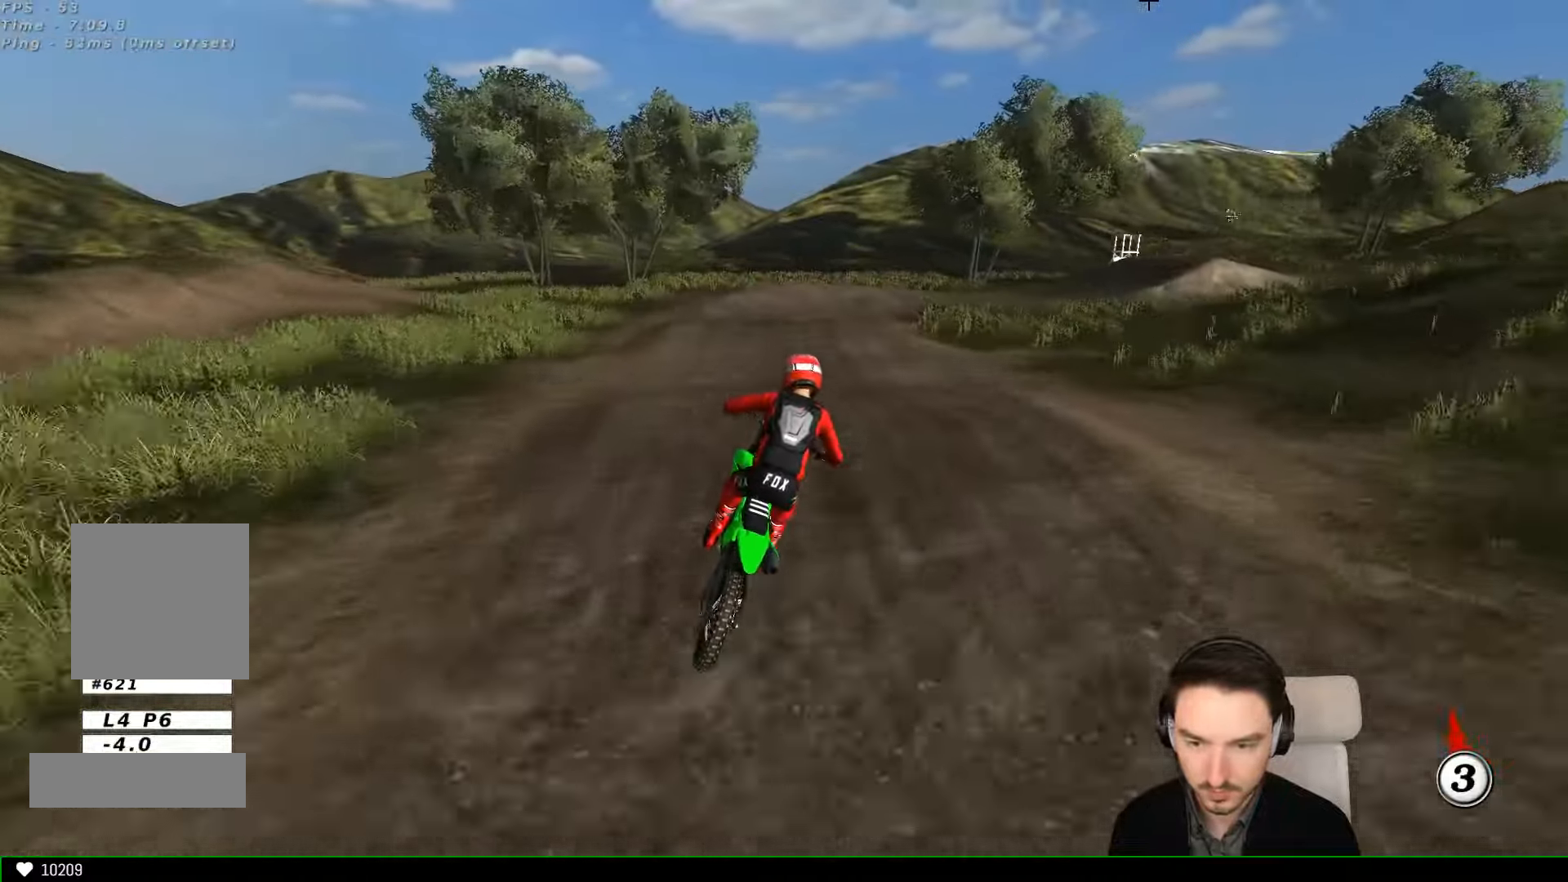
{"buttons": ["A", "L2"], "left_stick": "down", "events": [[100, "left_stick", "center"], [166, "X", "down"], [266, "X", "up"], [400, "left_stick", "down"], [500, "A", "down"], [500, "L2", "down"]]}
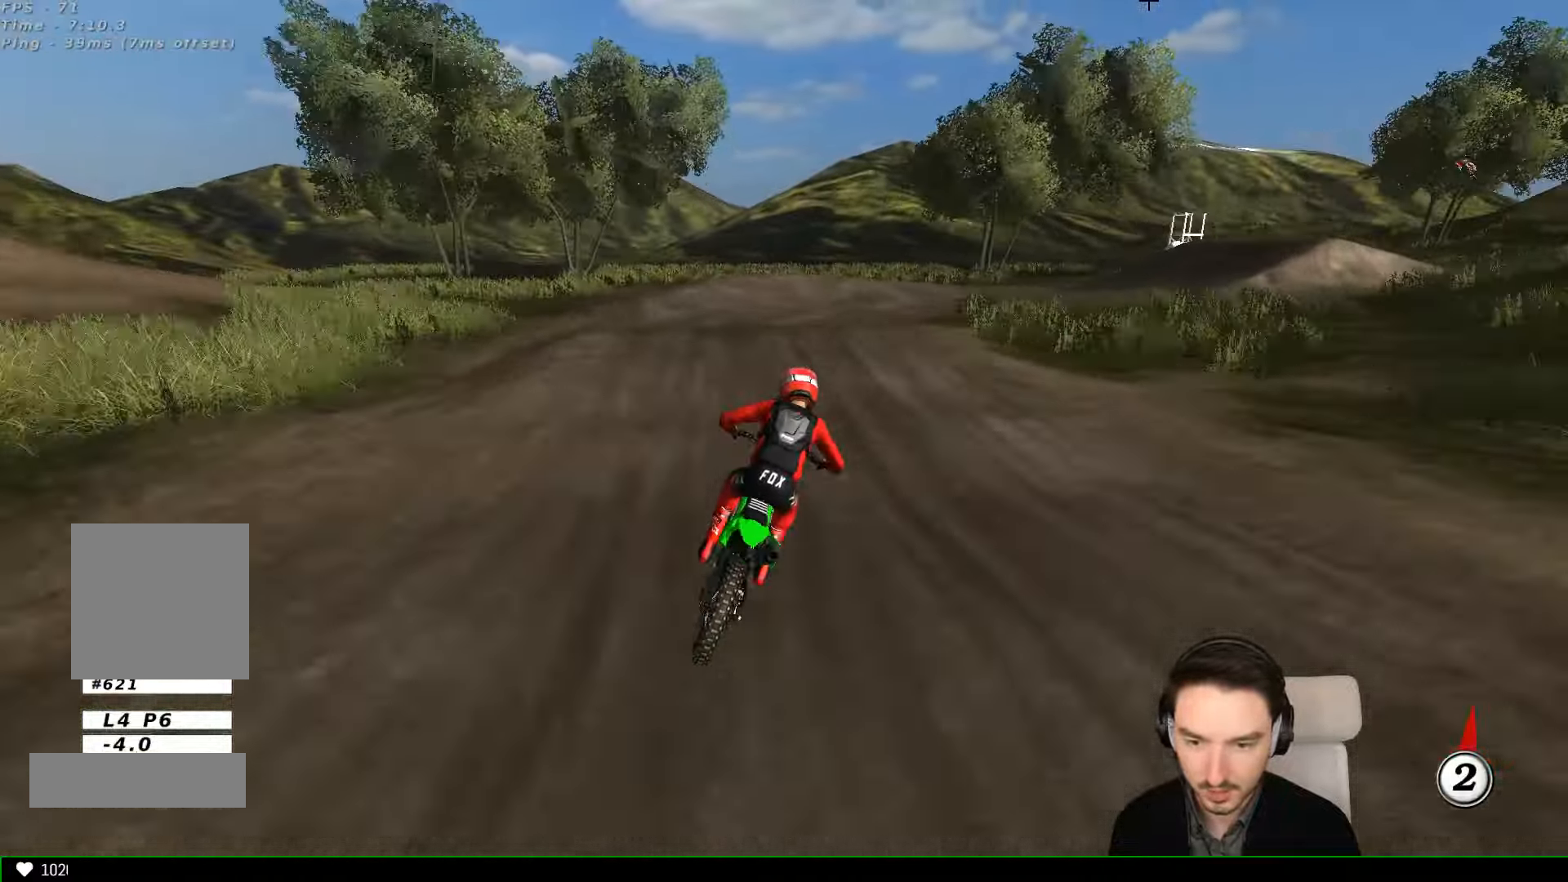
{"buttons": [], "left_stick": "center", "events": [[66, "left_stick", "down-right"], [100, "A", "up"], [200, "L2", "up"], [300, "A", "down"], [300, "left_stick", "center"], [366, "A", "up"], [400, "L2", "down"], [500, "L2", "up"]]}
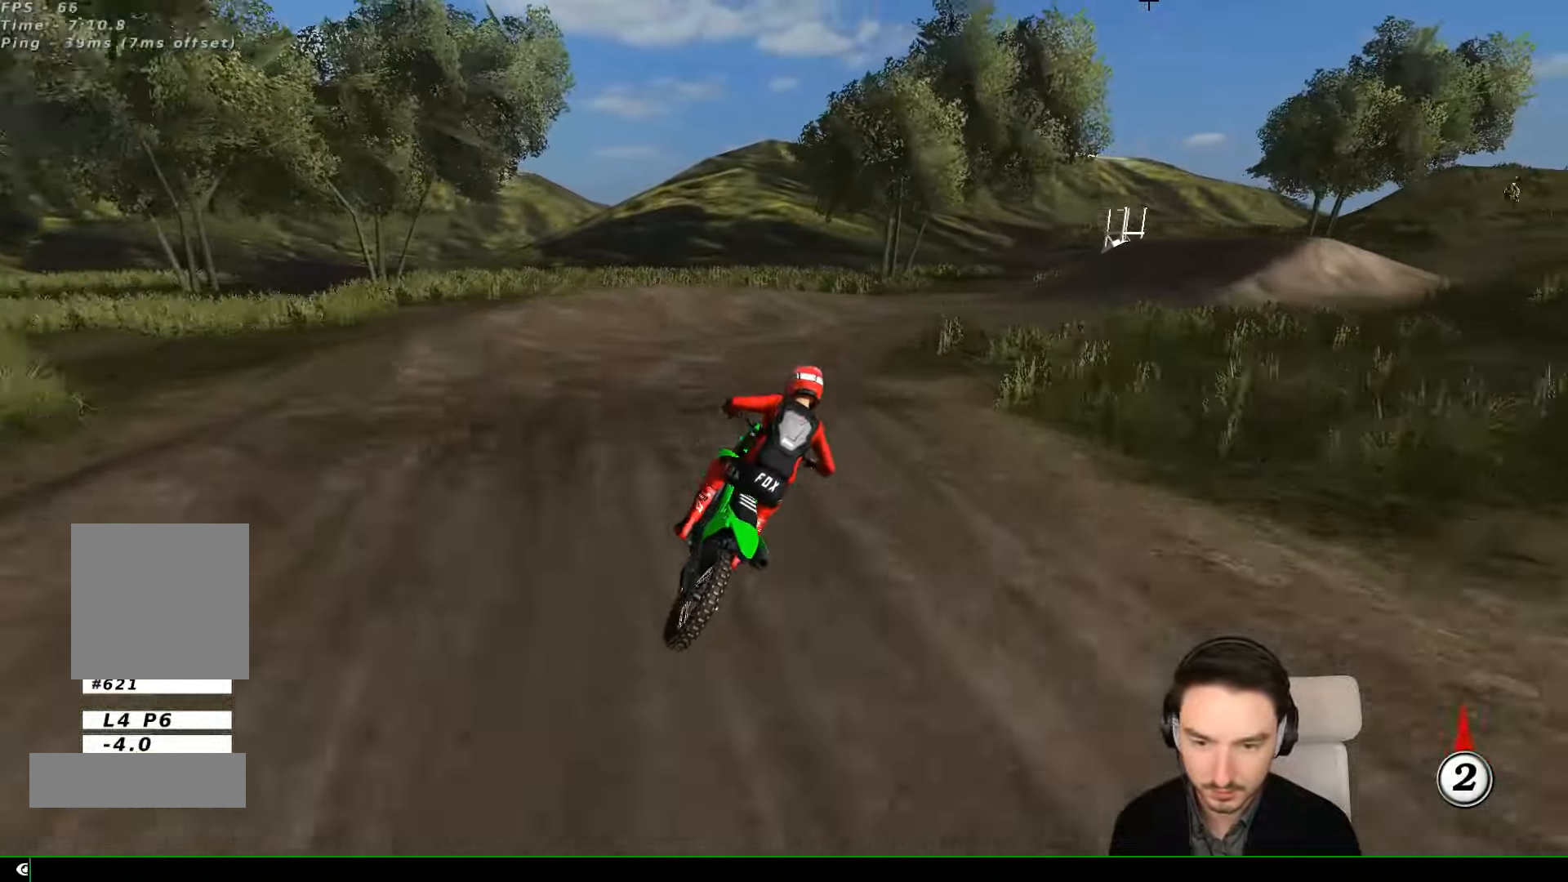
{"buttons": [], "left_stick": "center", "events": [[100, "left_stick", "down"], [300, "left_stick", "center"], [400, "R2", "down"], [466, "R2", "up"]]}
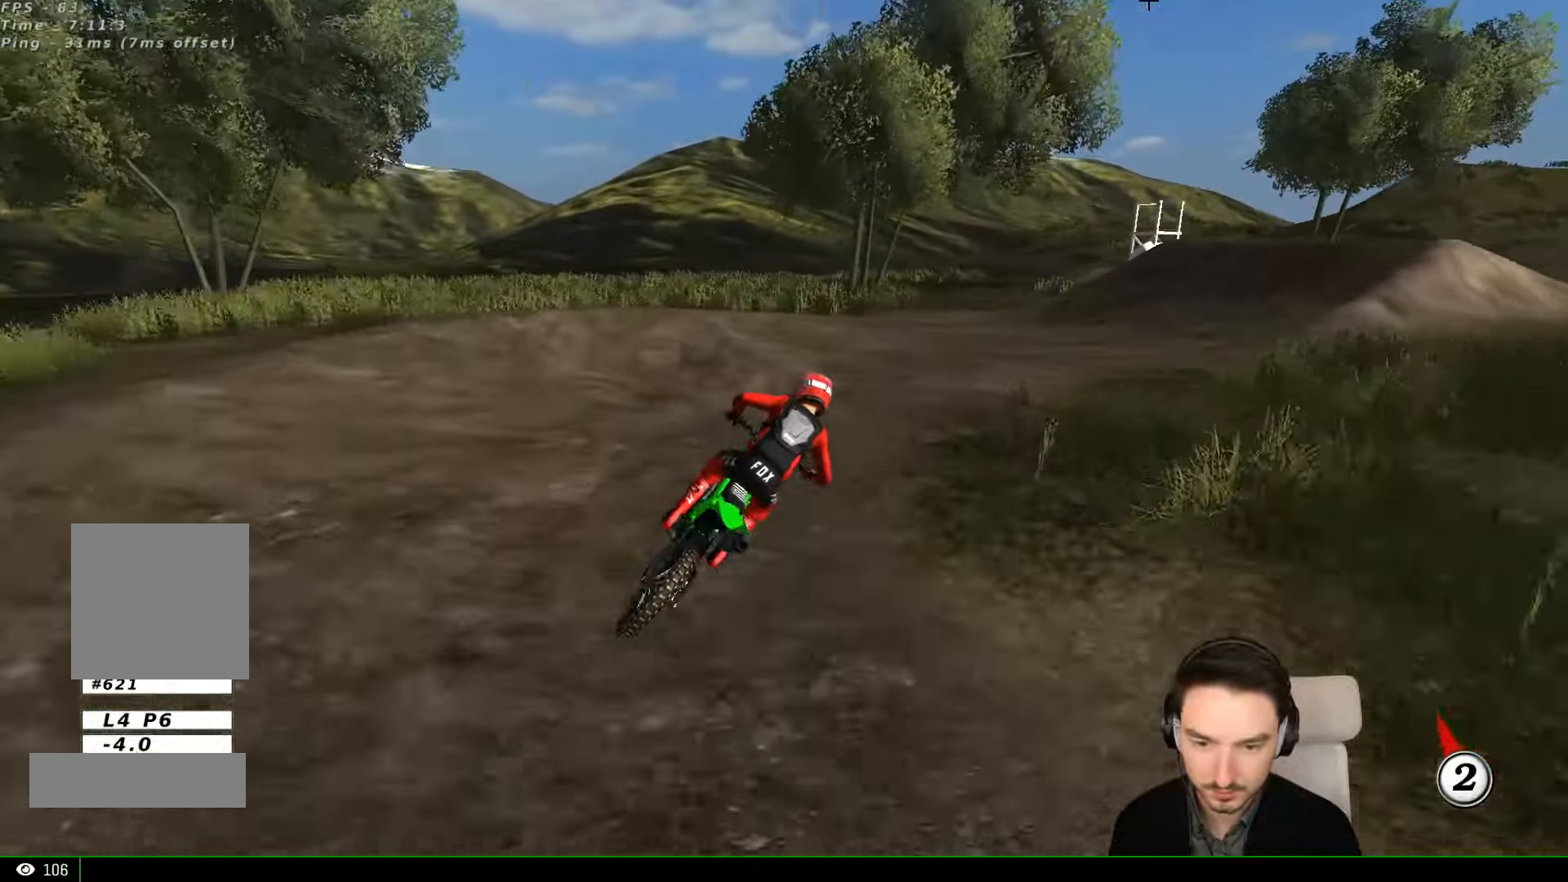
{"buttons": ["R2"], "left_stick": "center", "events": [[366, "R2", "down"]]}
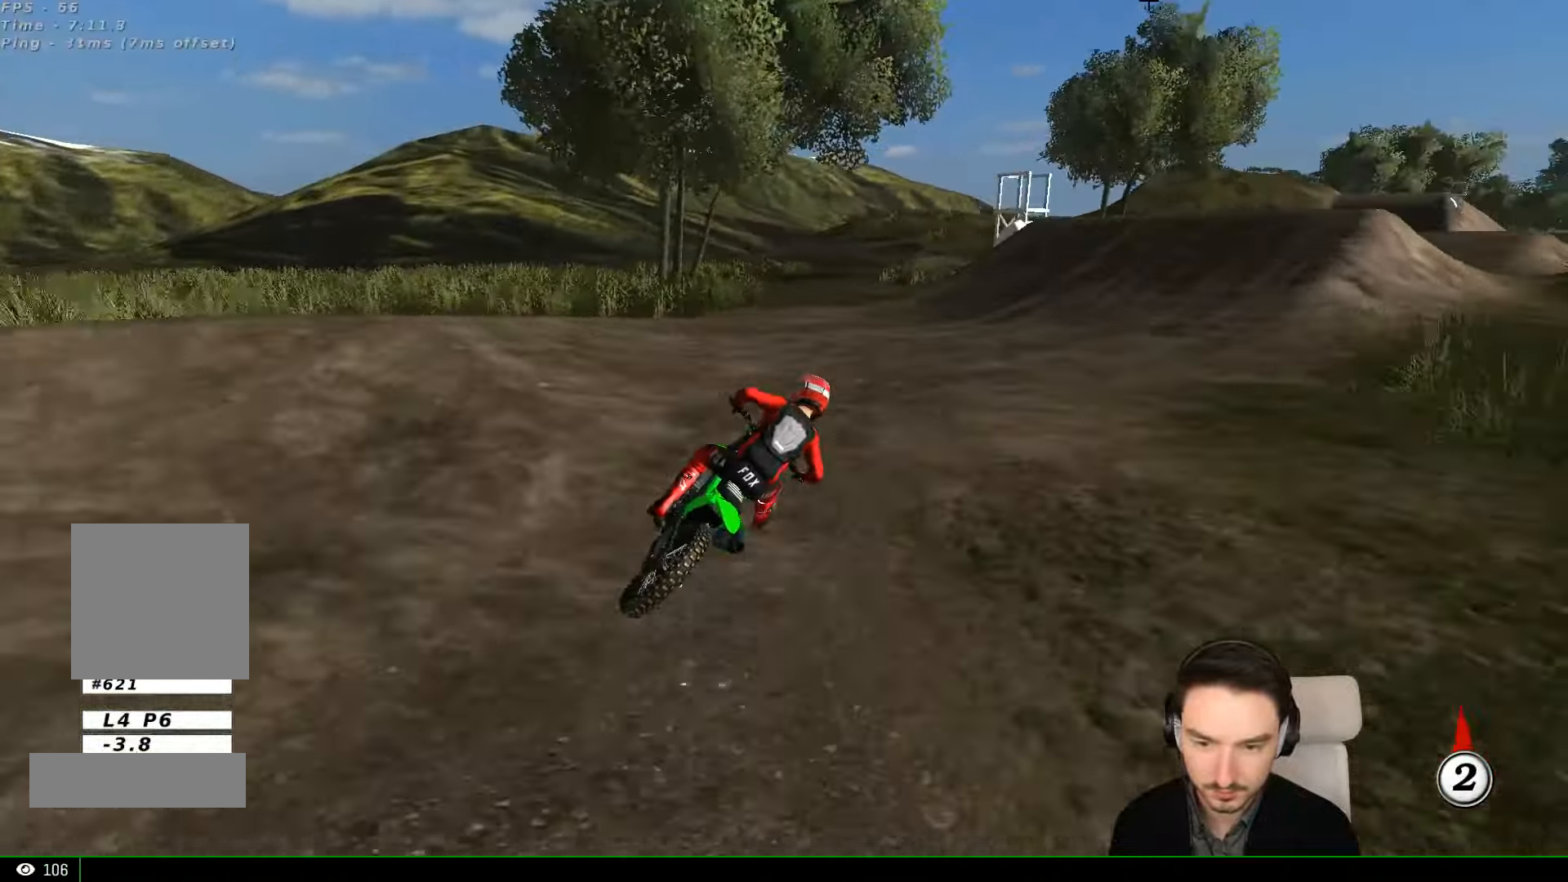
{"buttons": ["R2"], "left_stick": "down-left"}
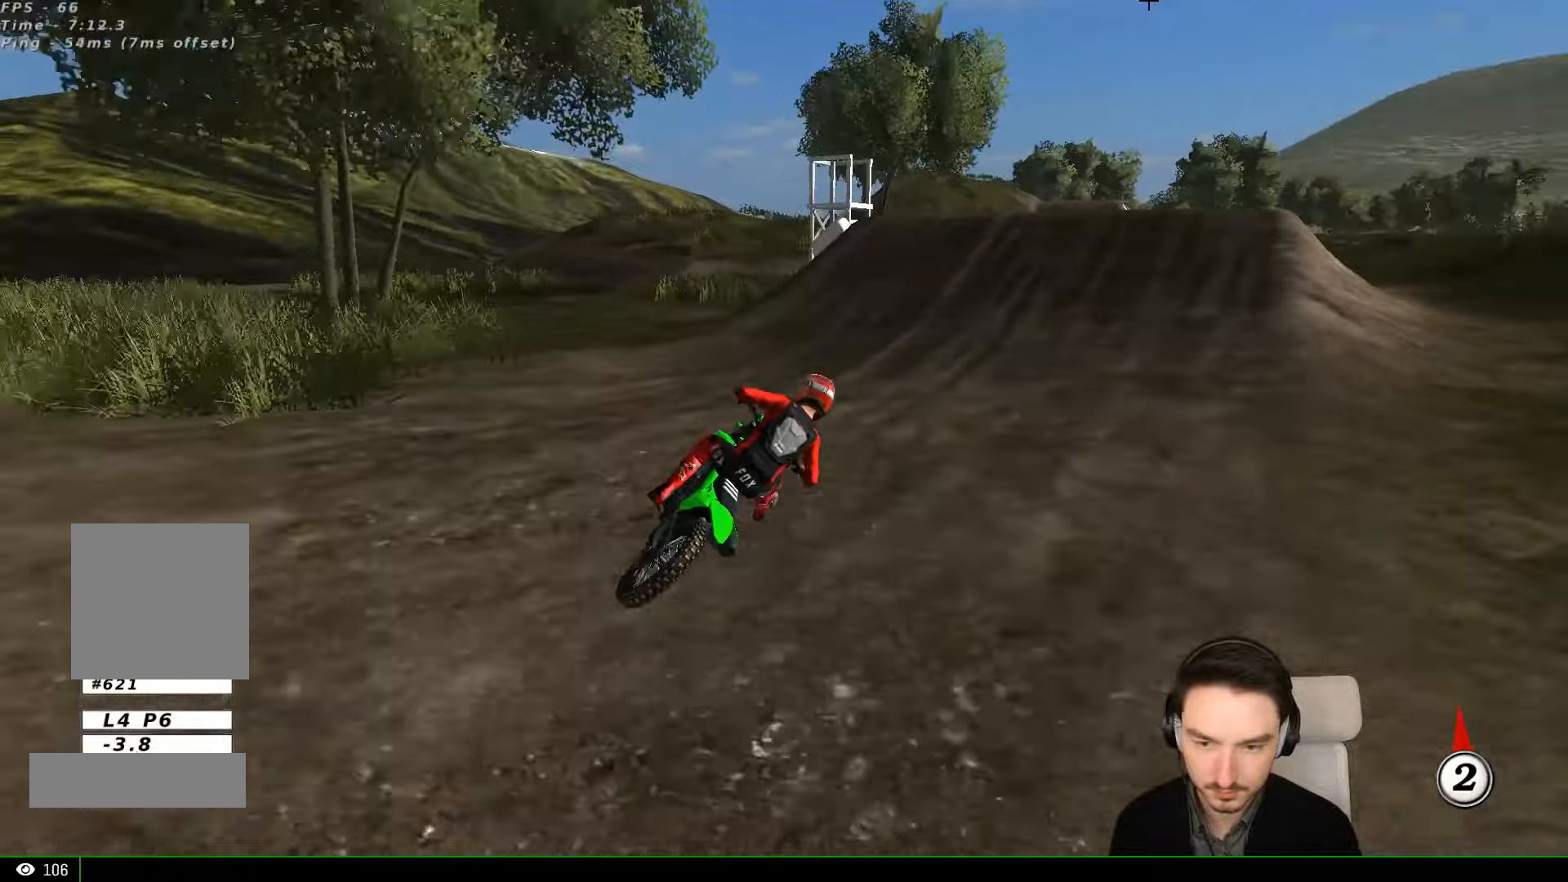
{"buttons": ["R2"], "left_stick": "center", "events": [[434, "left_stick", "center"]]}
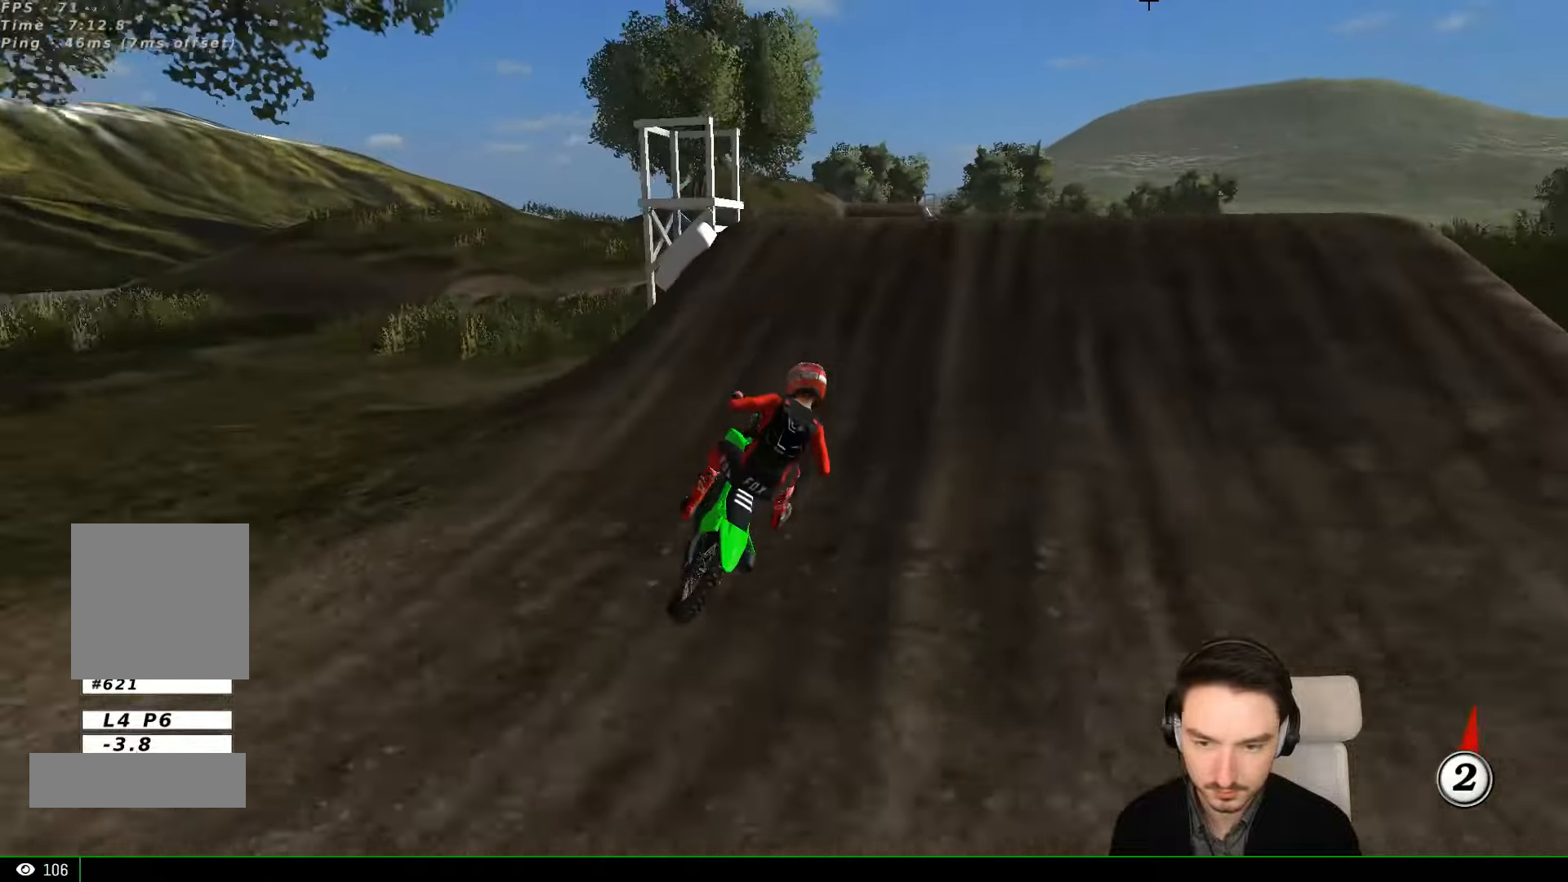
{"buttons": ["R2"], "left_stick": "center", "events": [[34, "left_stick", "left"], [167, "left_stick", "down-left"], [267, "left_stick", "center"]]}
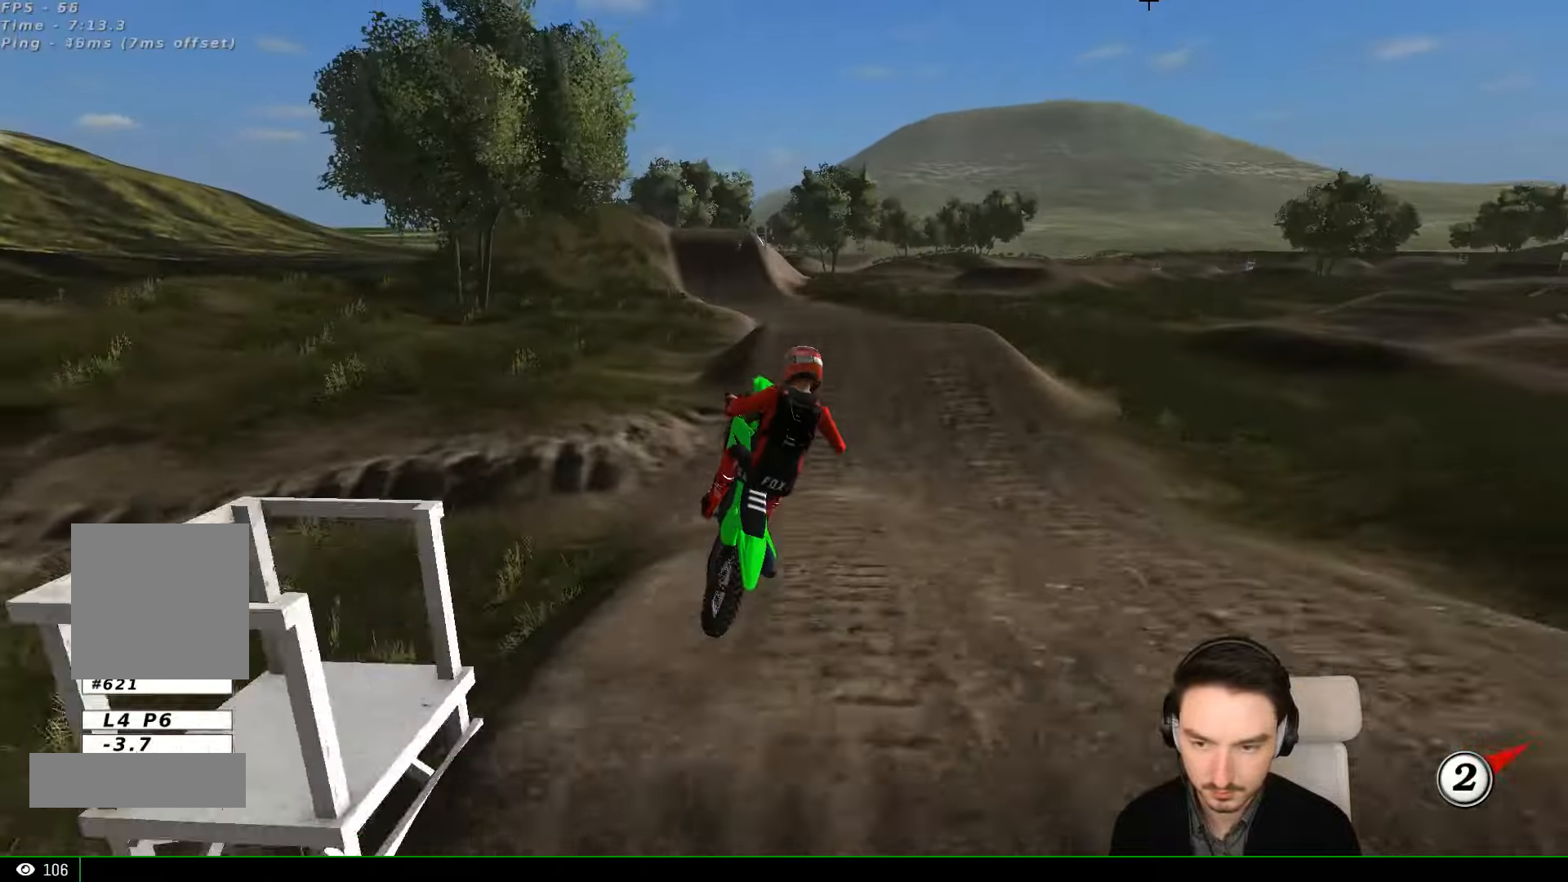
{"buttons": [], "left_stick": "right", "events": [[34, "left_stick", "right"], [234, "R2", "up"]]}
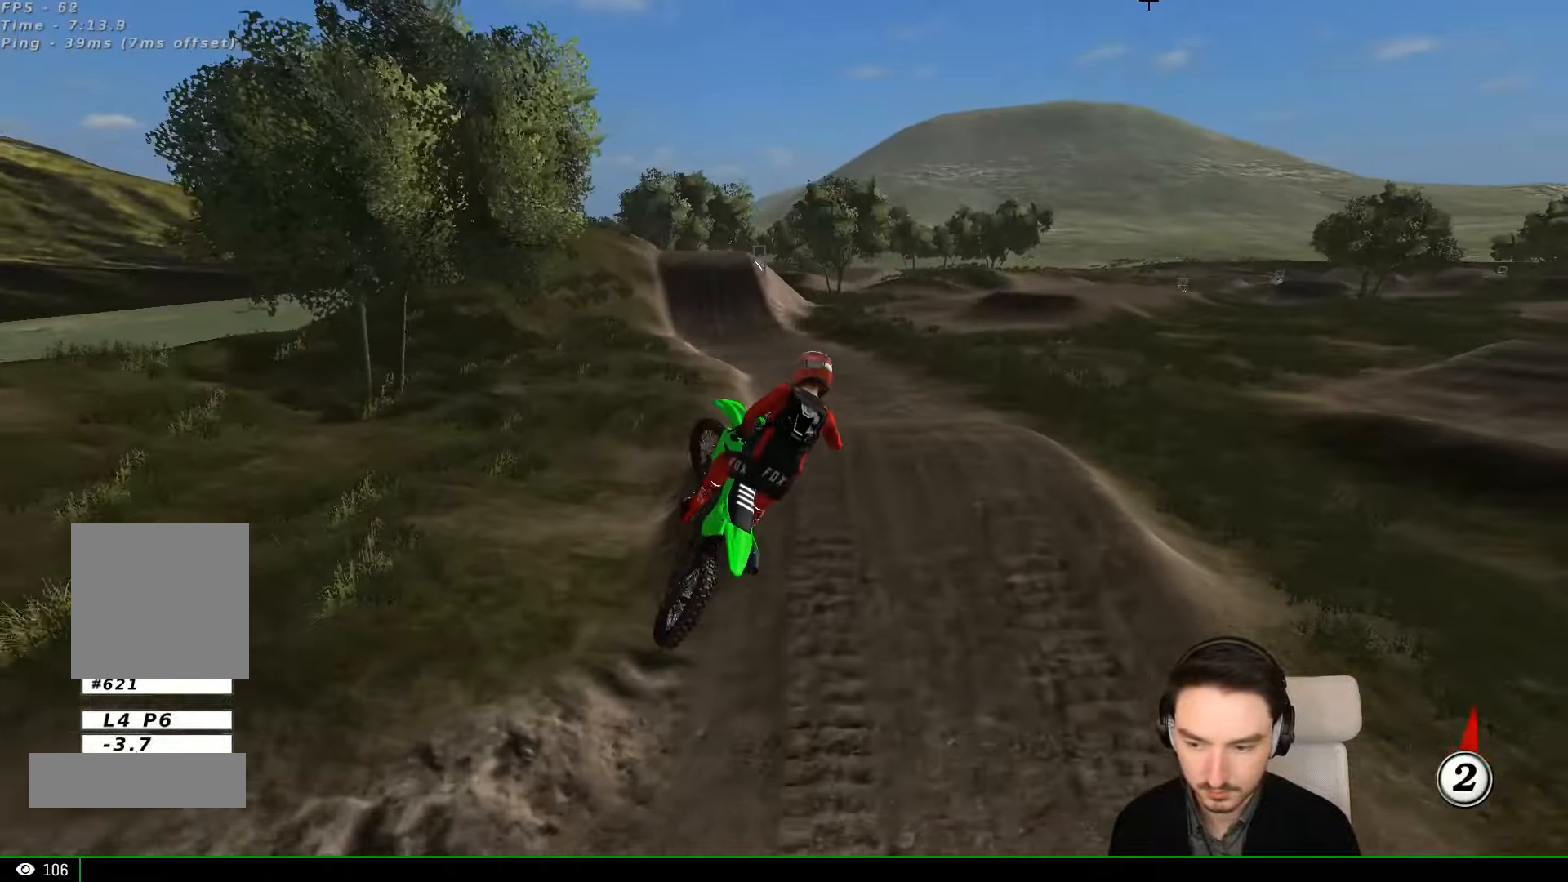
{"buttons": ["R2"], "left_stick": "left", "events": [[67, "A", "down"], [134, "A", "up"], [234, "left_stick", "down"], [334, "left_stick", "down-left"], [434, "left_stick", "left"], [500, "R2", "down"]]}